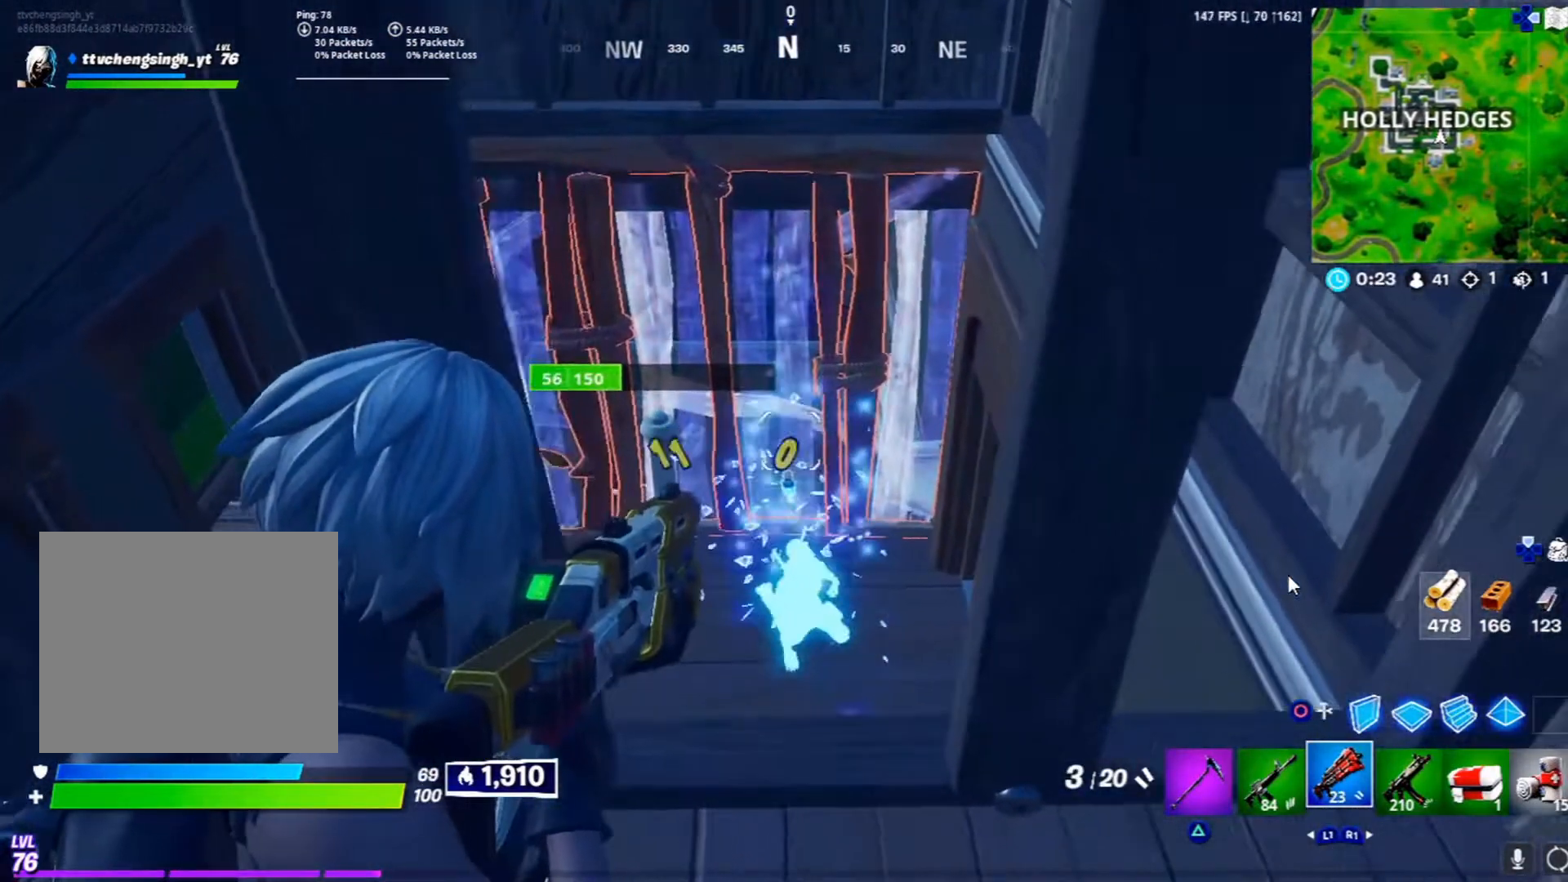
Gameplay with a controller (PlayStation layout); each line is a JSON object with the inputs held at the frame after it. "events" lists button and stick changes between this image and that frame as [ms after this image, input, new state], when the widget could be followed in between.
{"buttons": [], "left_stick": "up", "right_stick": "center", "events": [[250, "L2", "up"], [283, "SQUARE", "down"], [350, "SQUARE", "up"], [450, "left_stick", "up"]]}
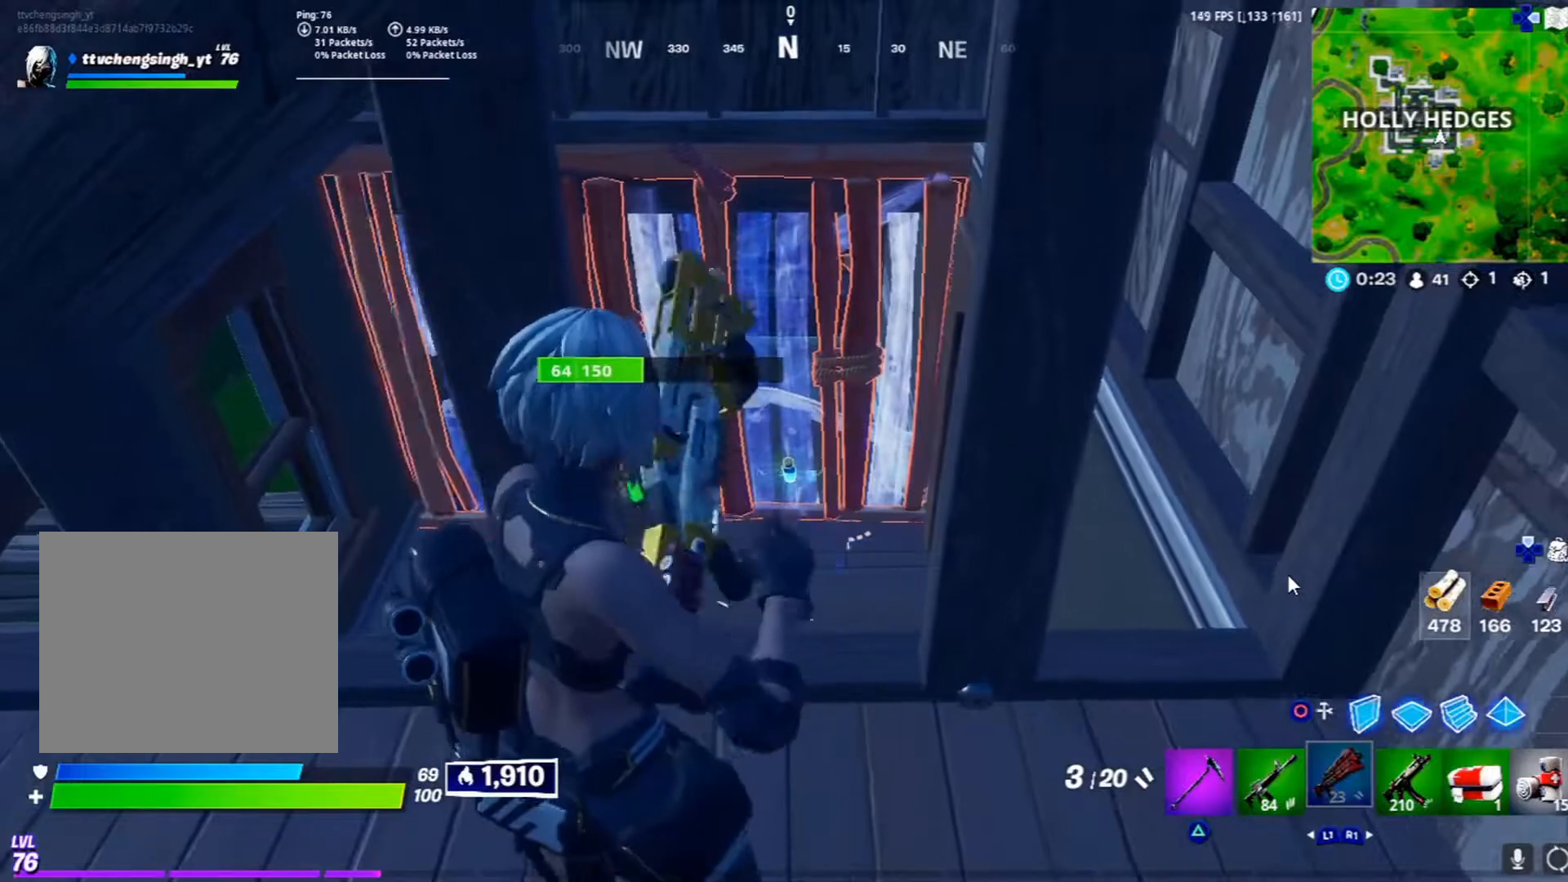
{"buttons": ["TRIANGLE"], "left_stick": "down", "right_stick": "center", "events": [[183, "left_stick", "center"], [317, "left_stick", "down"], [450, "TRIANGLE", "down"]]}
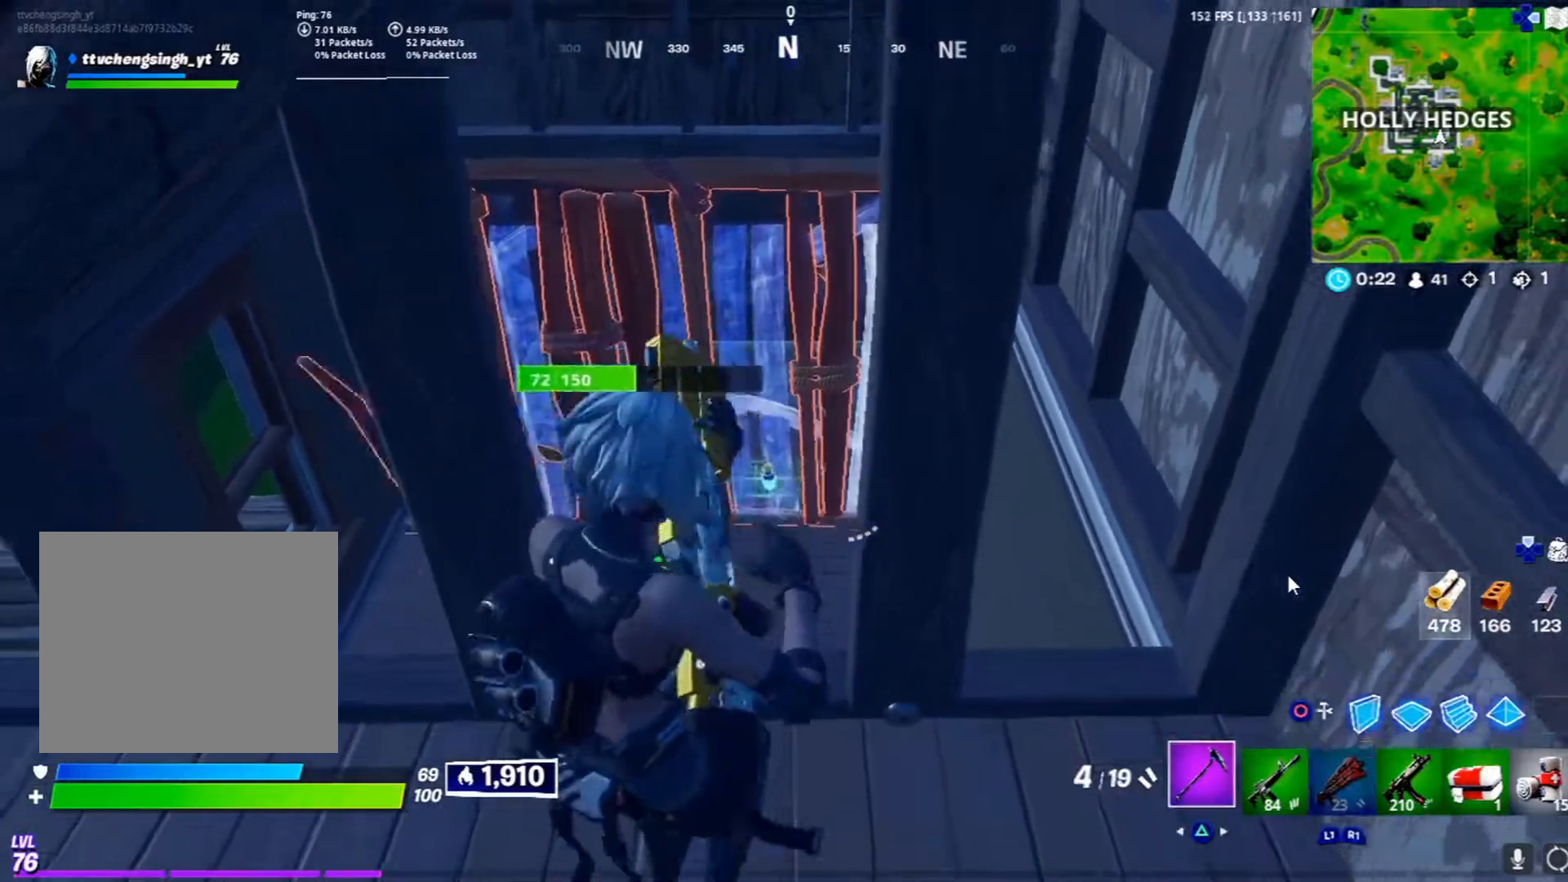
{"buttons": ["R2"], "left_stick": "left", "right_stick": "center", "events": [[67, "TRIANGLE", "up"], [100, "left_stick", "right"], [183, "left_stick", "up-right"], [250, "right_stick", "up"], [300, "left_stick", "up"], [317, "R2", "down"], [400, "left_stick", "up-left"], [400, "right_stick", "center"], [500, "left_stick", "left"]]}
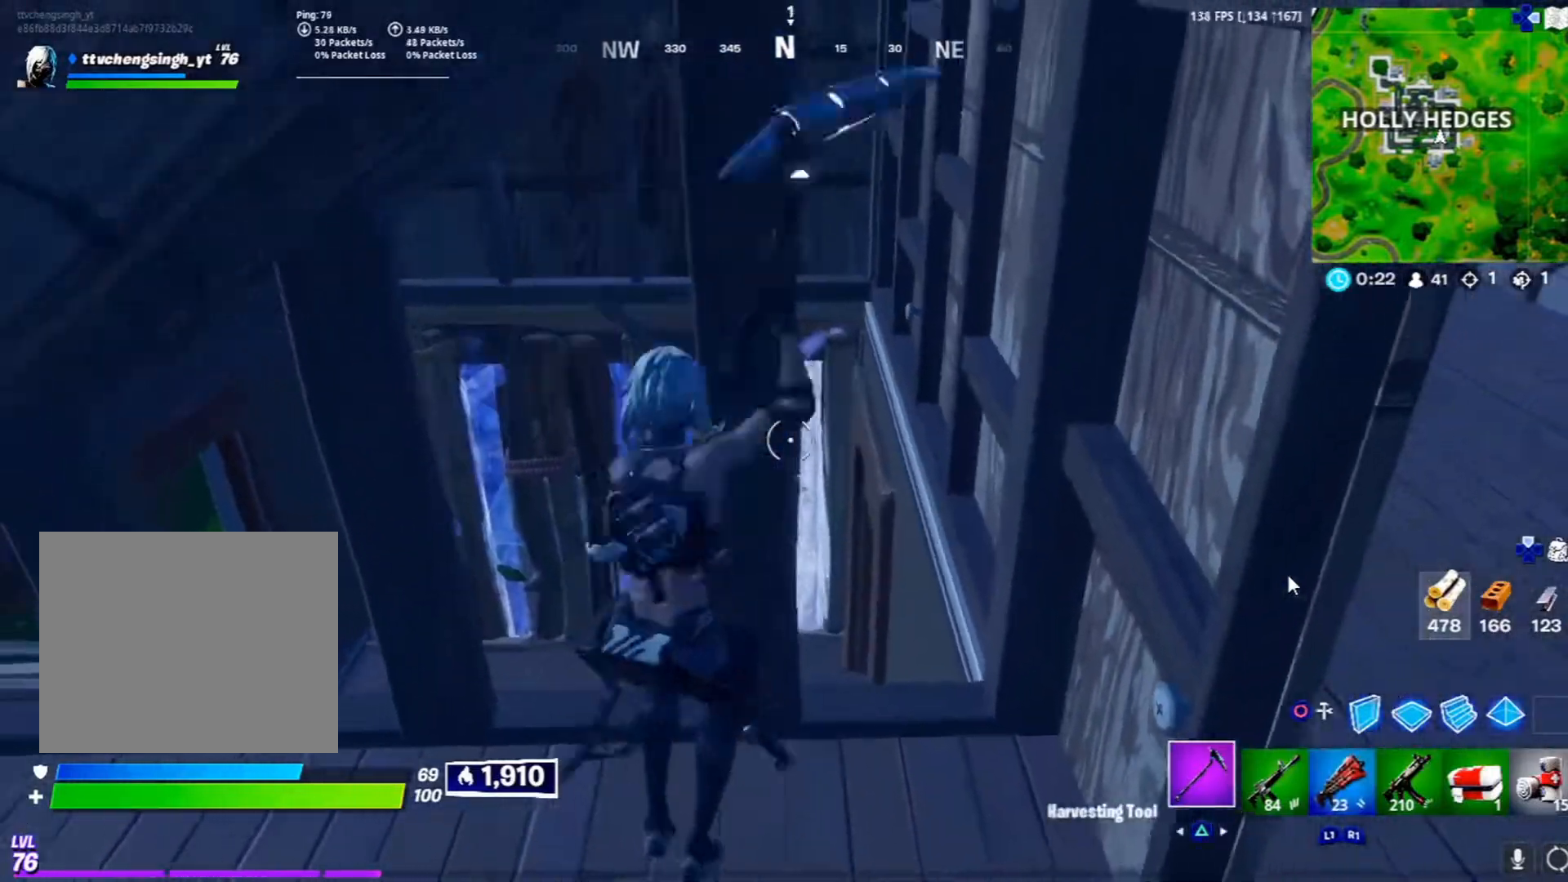
{"buttons": ["R2"], "left_stick": "center", "right_stick": "up", "events": [[67, "left_stick", "down-left"], [67, "right_stick", "down-left"], [183, "left_stick", "down-right"], [200, "right_stick", "center"], [350, "left_stick", "right"], [483, "right_stick", "up"], [500, "left_stick", "center"]]}
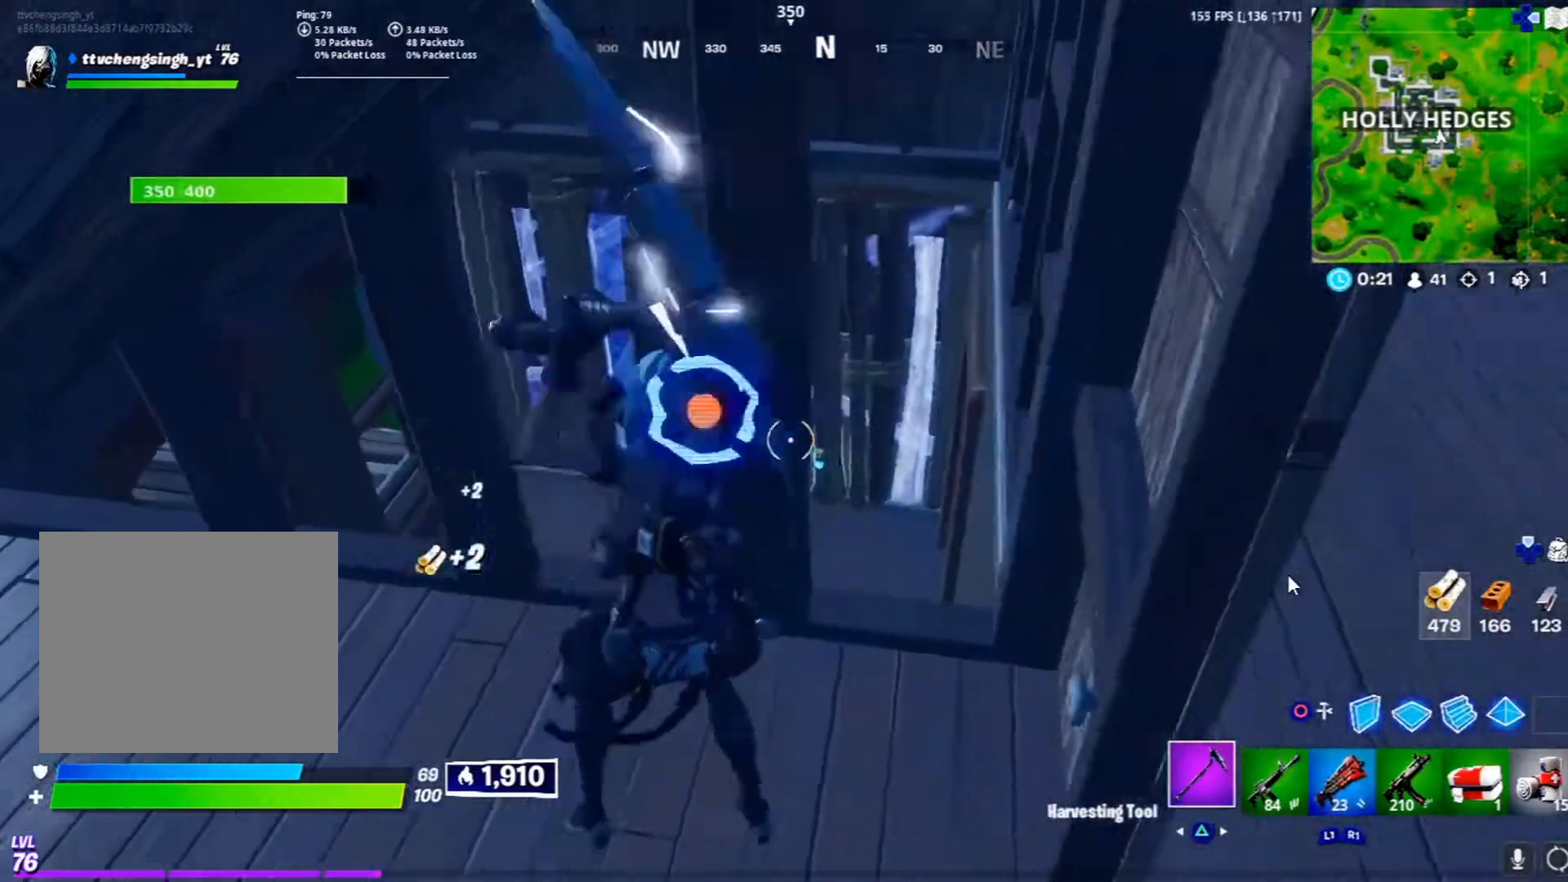
{"buttons": ["R2"], "left_stick": "up-right", "right_stick": "center"}
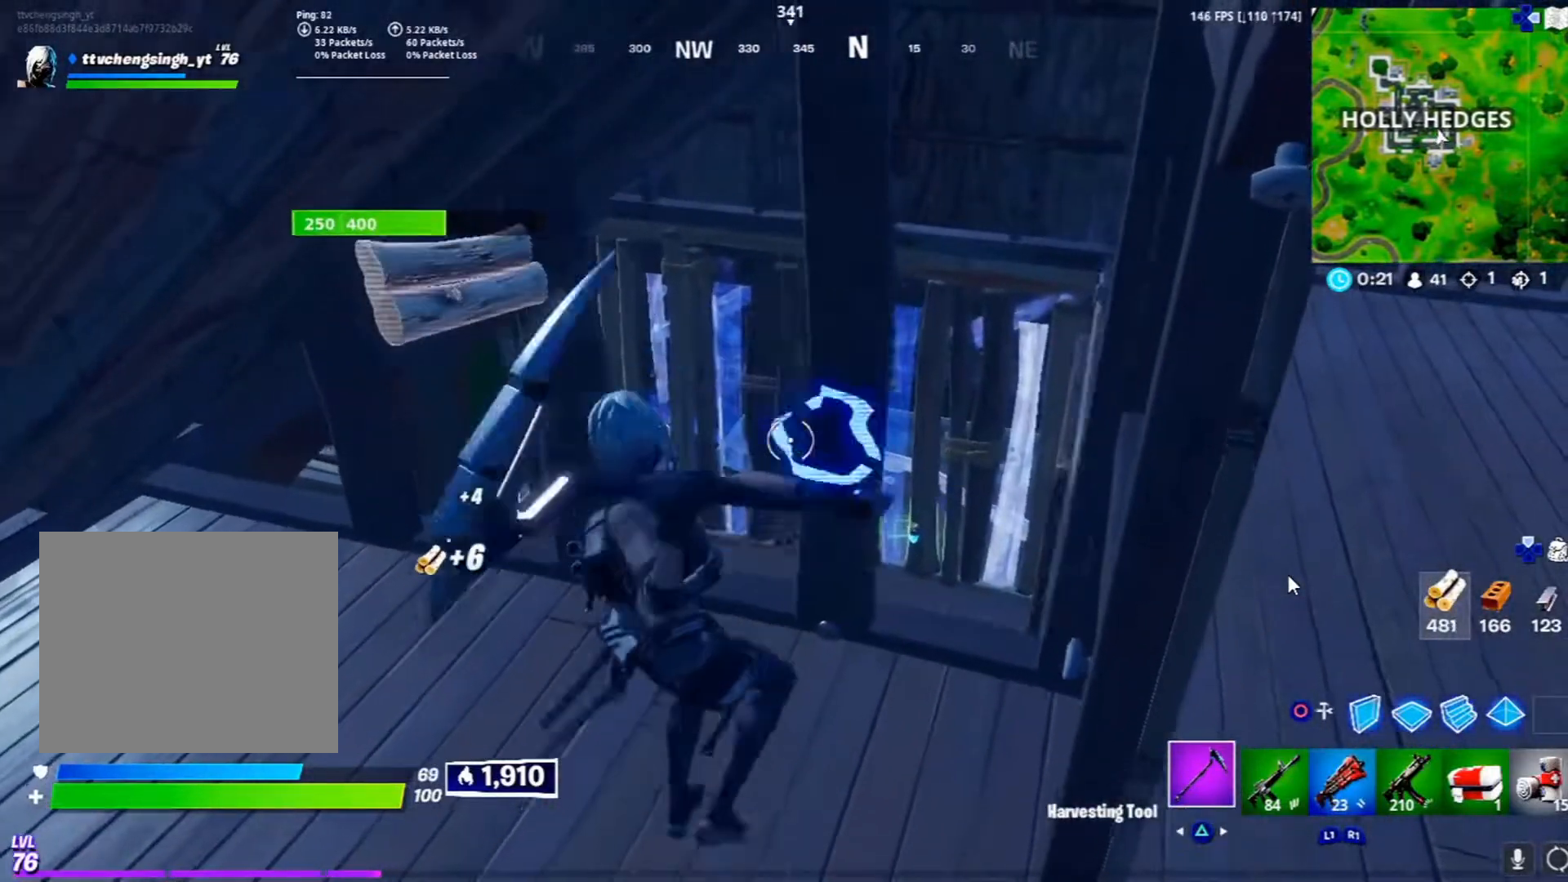
{"buttons": ["R2"], "left_stick": "center", "right_stick": "center", "events": [[67, "right_stick", "down"], [167, "R1", "down"], [183, "left_stick", "center"], [300, "right_stick", "center"], [367, "R1", "up"], [367, "left_stick", "up"], [500, "left_stick", "center"]]}
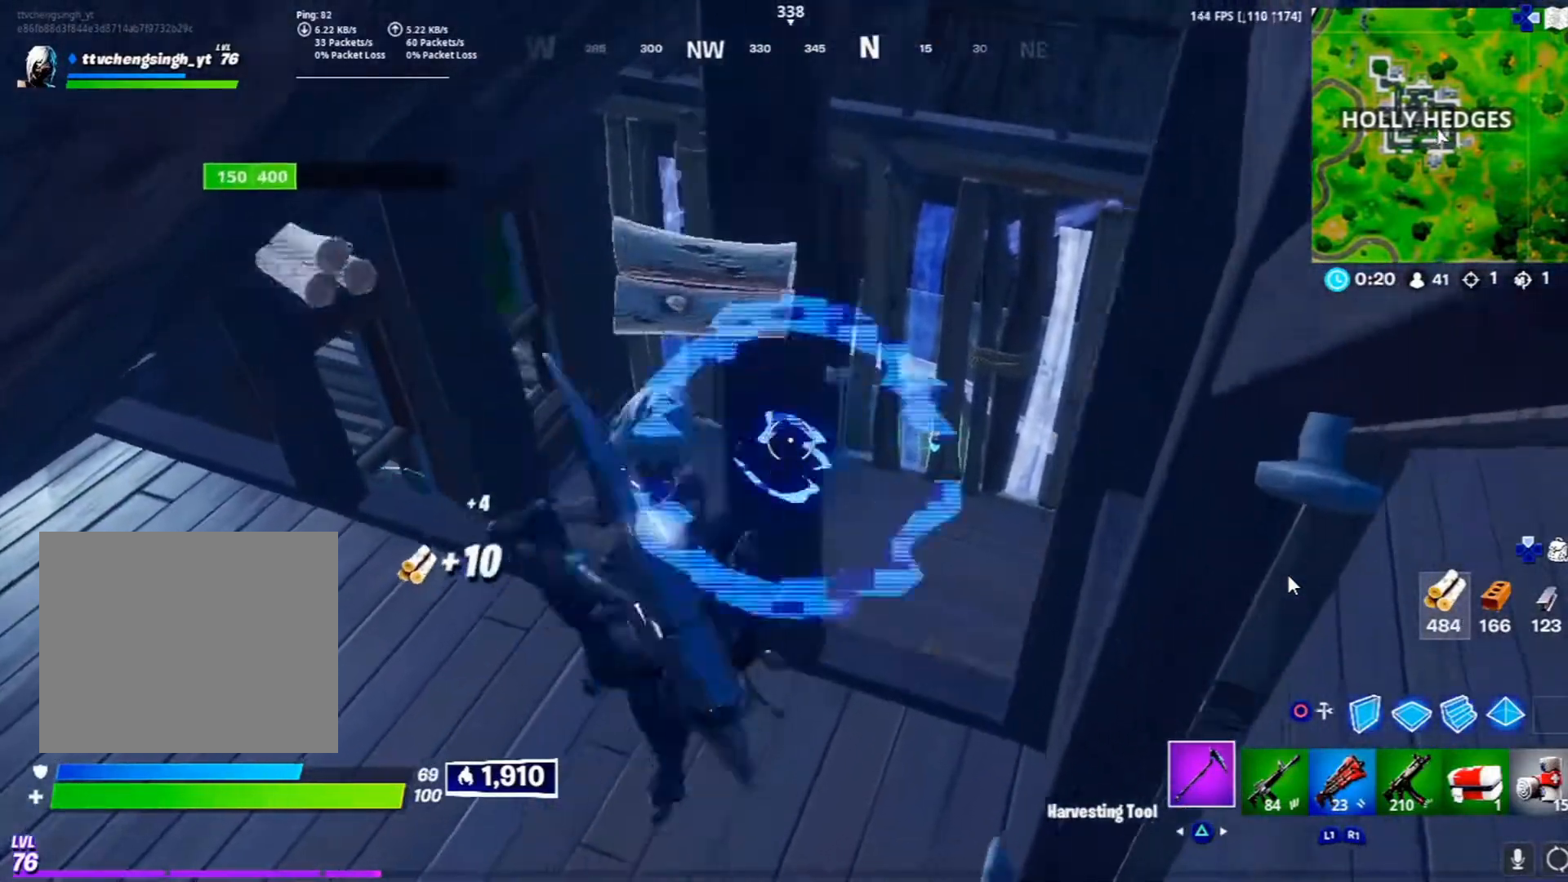
{"buttons": ["R1", "R2"], "left_stick": "center", "right_stick": "center", "events": [[67, "left_stick", "up"], [250, "R1", "down"], [250, "left_stick", "center"], [450, "R1", "up"], [500, "R1", "down"]]}
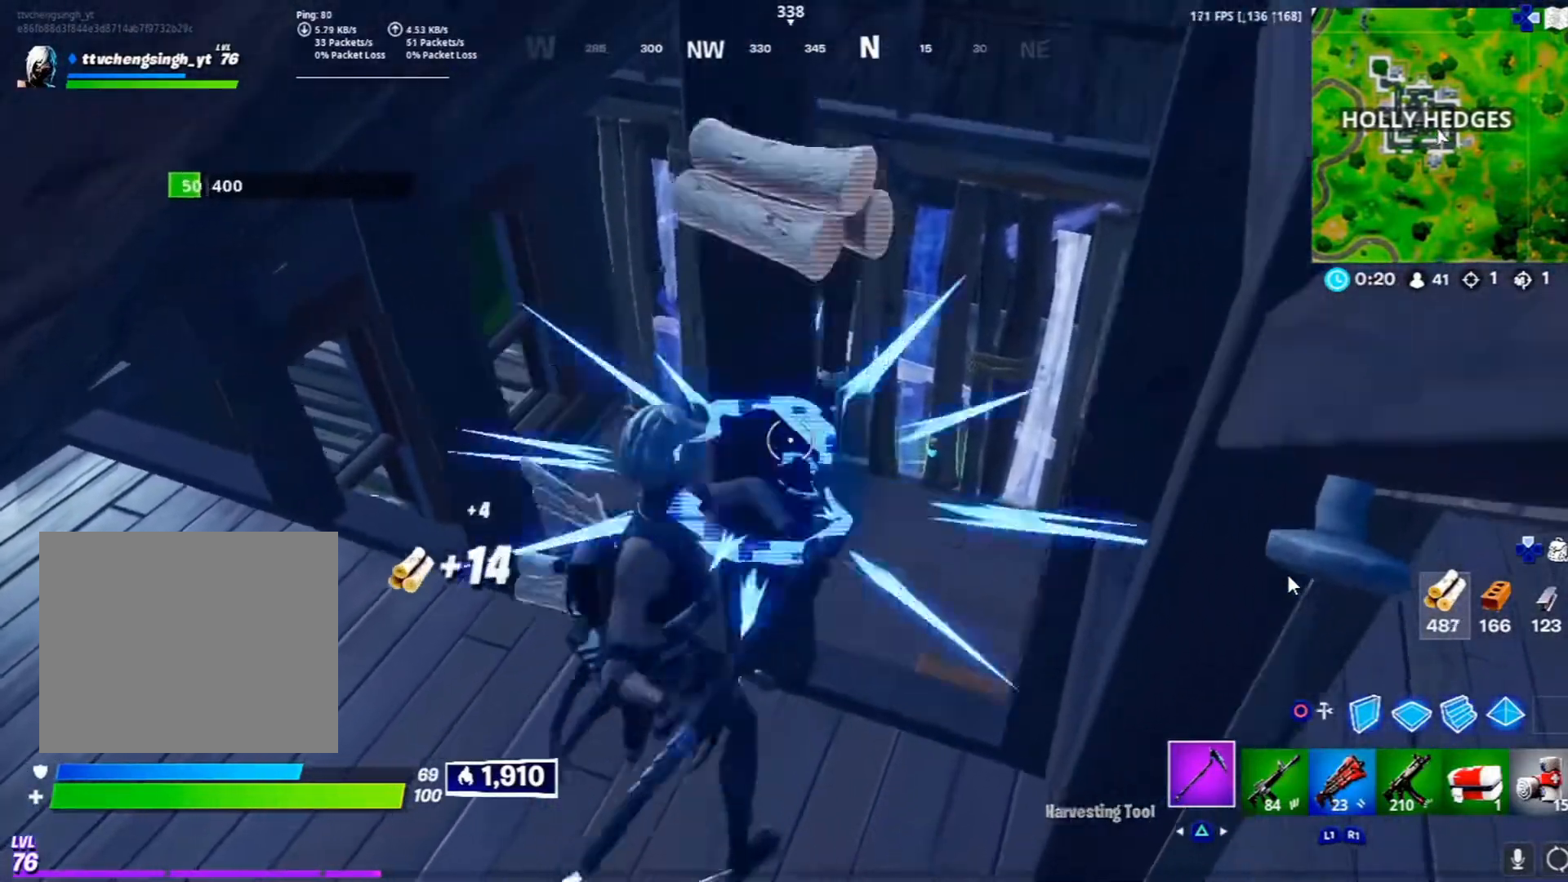
{"buttons": ["R2"], "left_stick": "center", "right_stick": "center", "events": [[483, "R1", "up"]]}
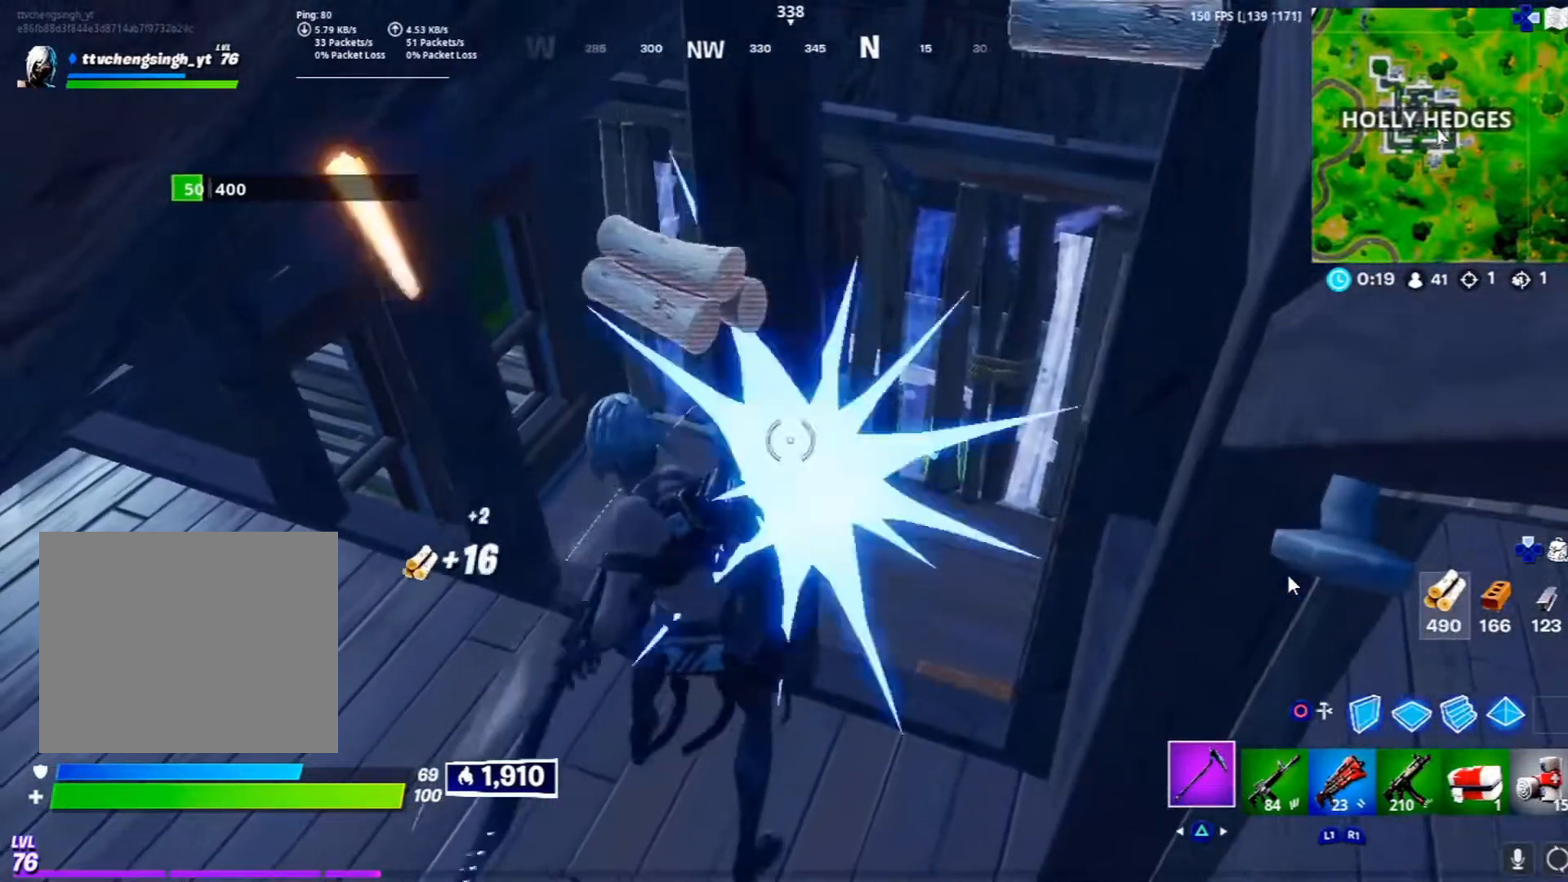
{"buttons": ["L3"], "left_stick": "up-right", "right_stick": "center", "events": [[50, "R1", "down"], [67, "left_stick", "up-right"], [117, "R1", "up"], [133, "right_stick", "down"], [183, "right_stick", "down-left"], [350, "R2", "up"], [383, "L3", "down"], [400, "right_stick", "center"]]}
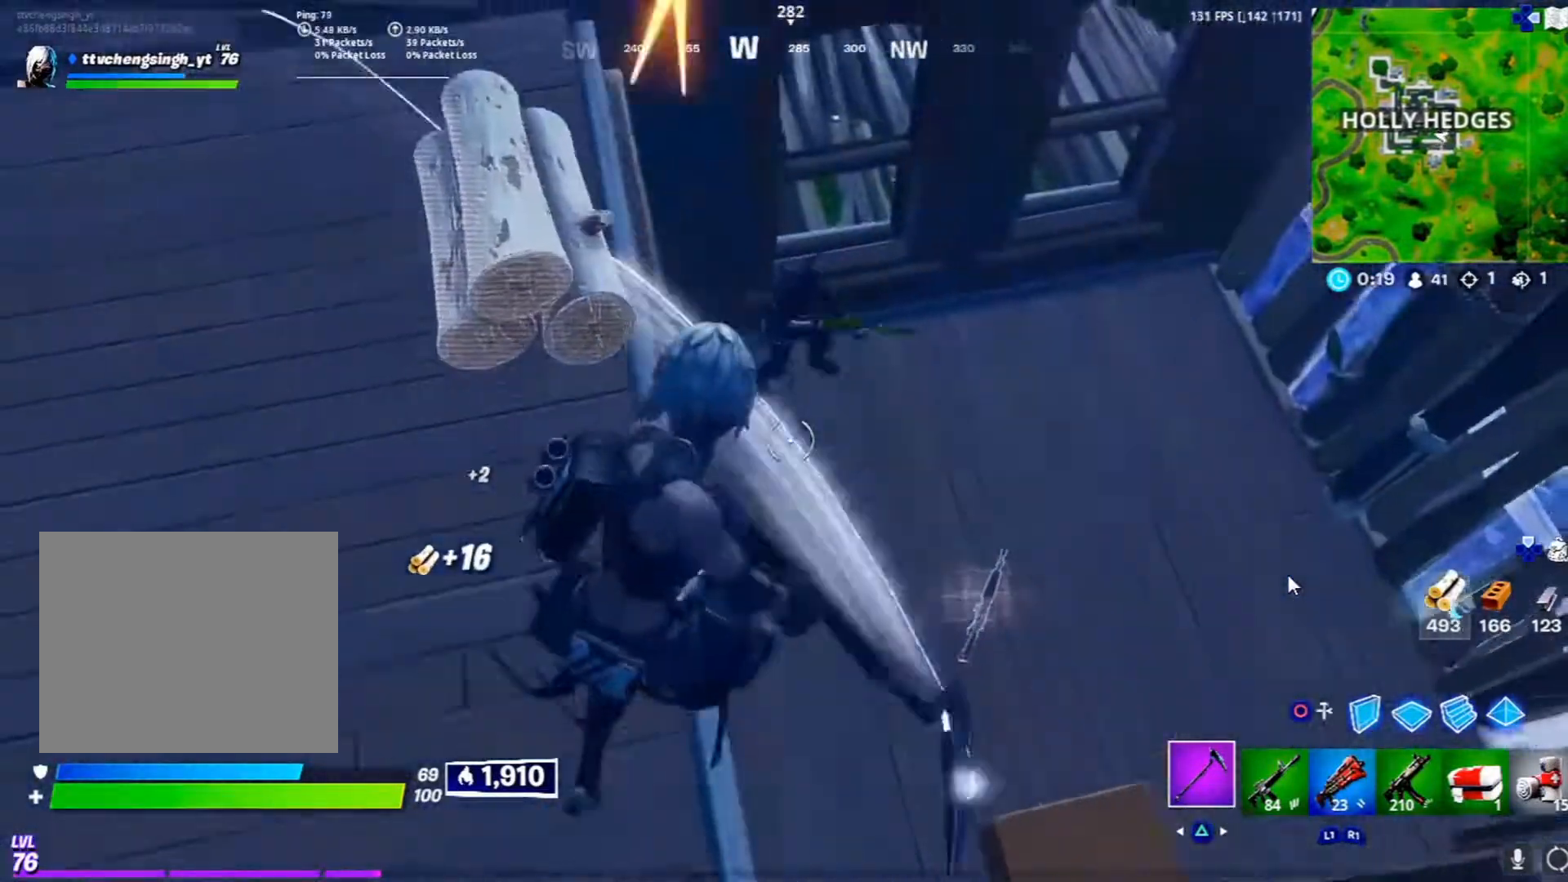
{"buttons": [], "left_stick": "right", "right_stick": "center", "events": [[100, "L3", "up"], [233, "right_stick", "up-left"], [350, "left_stick", "right"], [383, "R1", "down"], [433, "R1", "up"], [500, "right_stick", "center"]]}
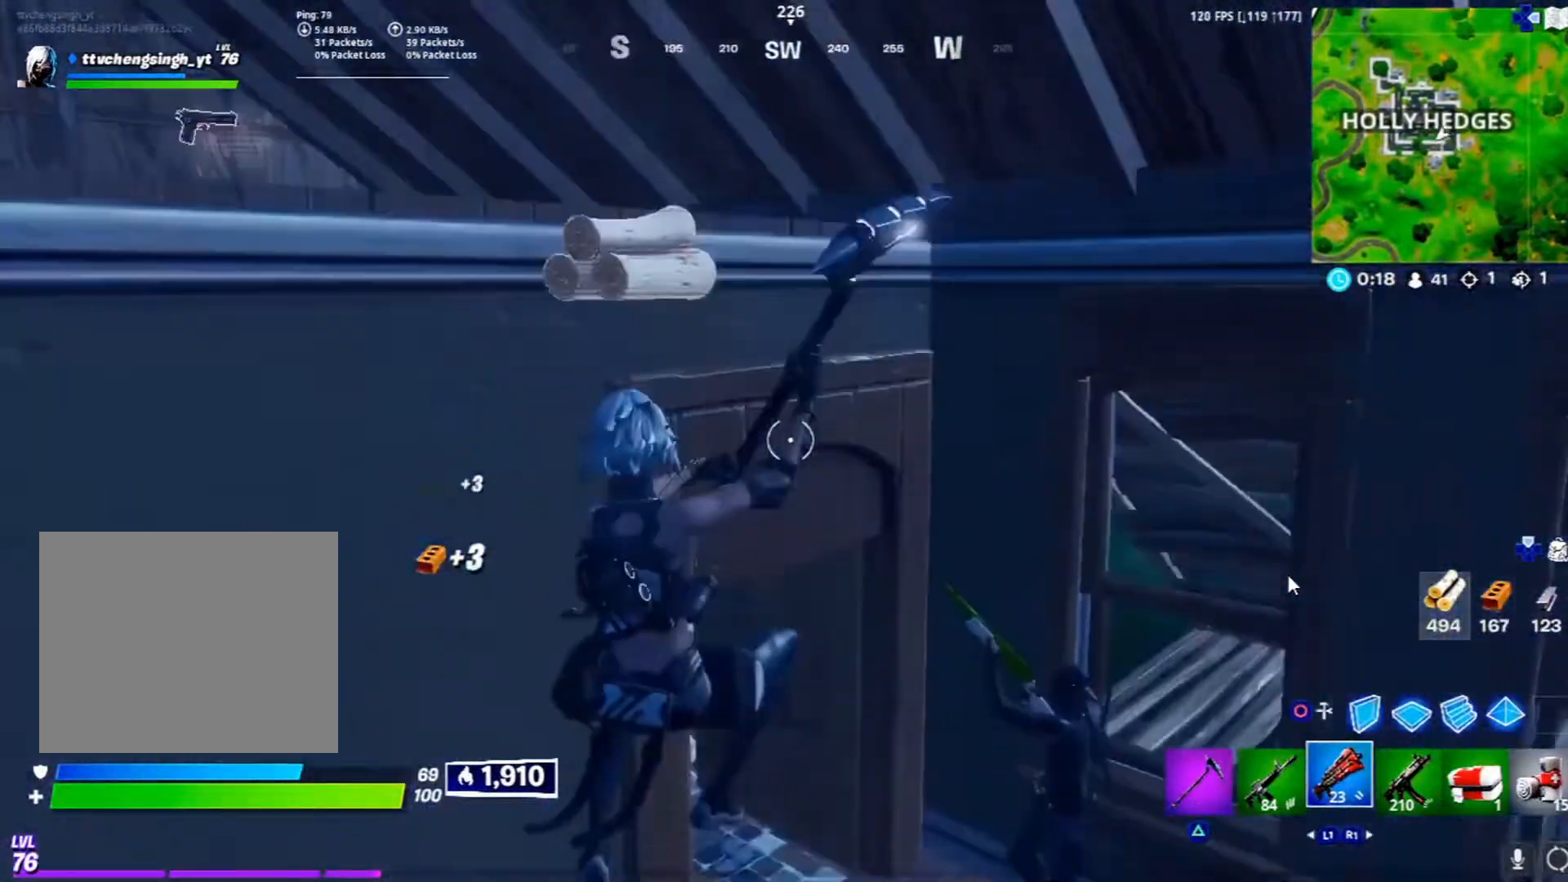
{"buttons": [], "left_stick": "right", "right_stick": "right", "events": [[250, "right_stick", "right"]]}
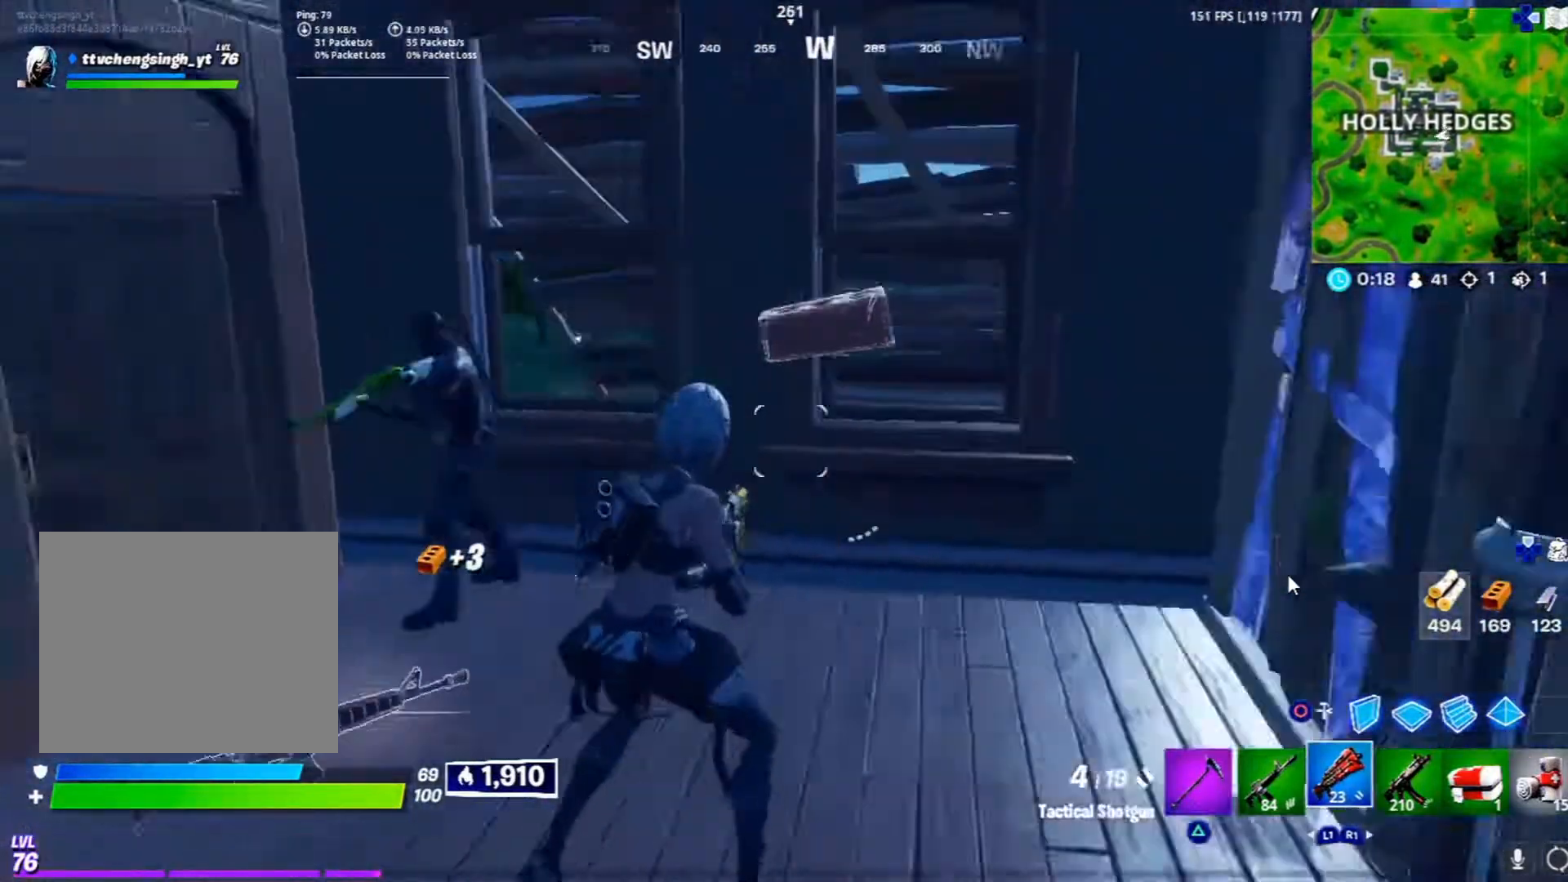
{"buttons": [], "left_stick": "up", "right_stick": "right", "events": [[67, "right_stick", "center"], [133, "left_stick", "down-right"], [250, "TRIANGLE", "down"], [350, "TRIANGLE", "up"], [467, "right_stick", "right"], [500, "left_stick", "up"]]}
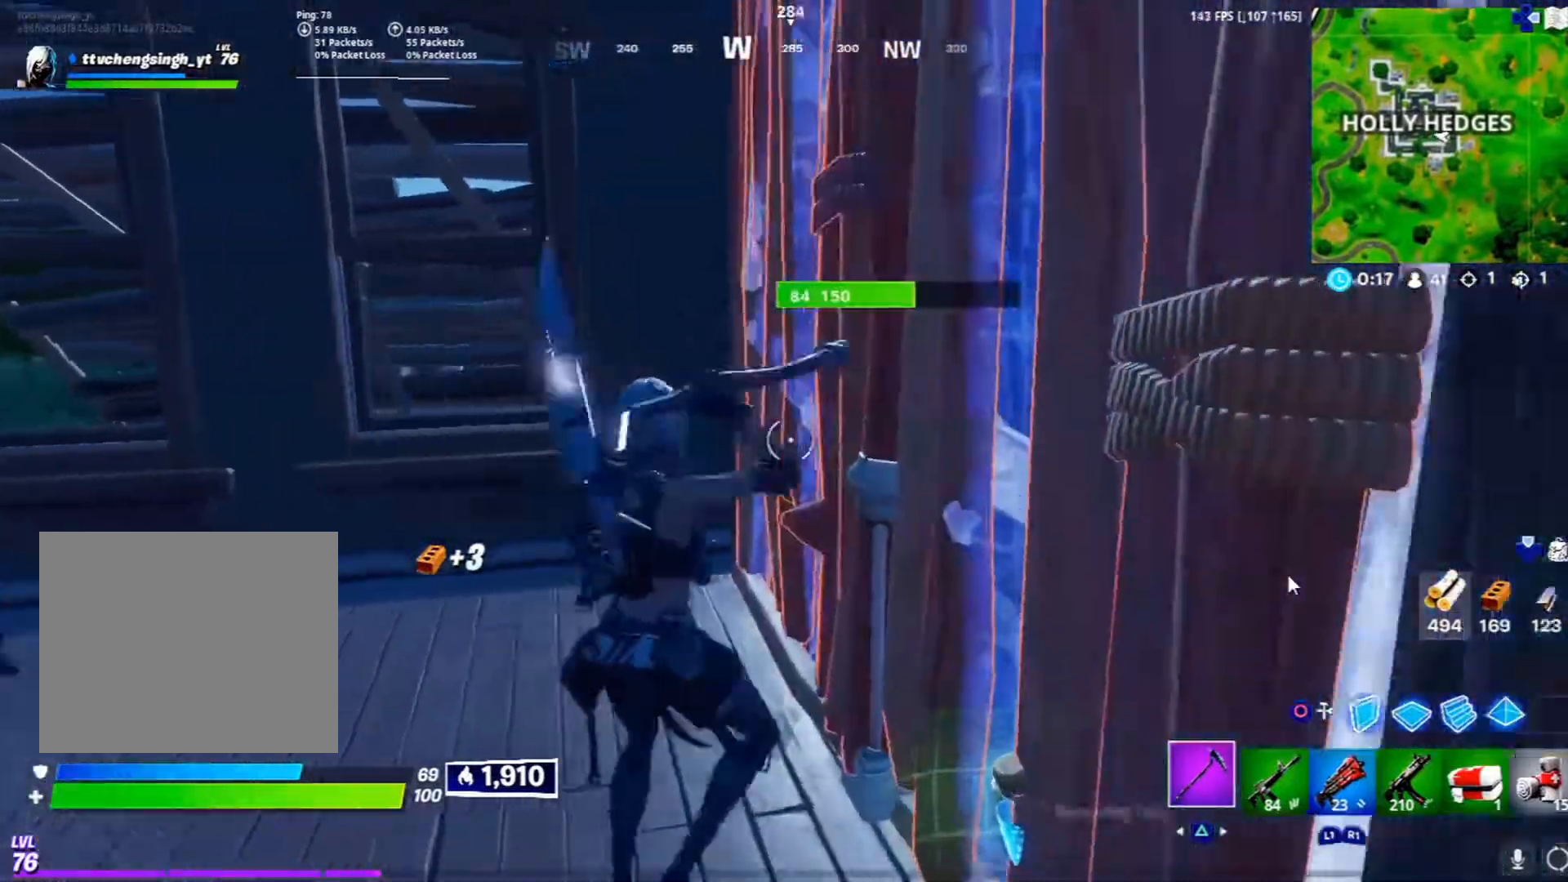
{"buttons": ["R2"], "left_stick": "down-right", "right_stick": "center", "events": [[50, "left_stick", "up-left"], [150, "R2", "down"], [217, "left_stick", "down-left"], [283, "right_stick", "center"], [417, "left_stick", "down-right"]]}
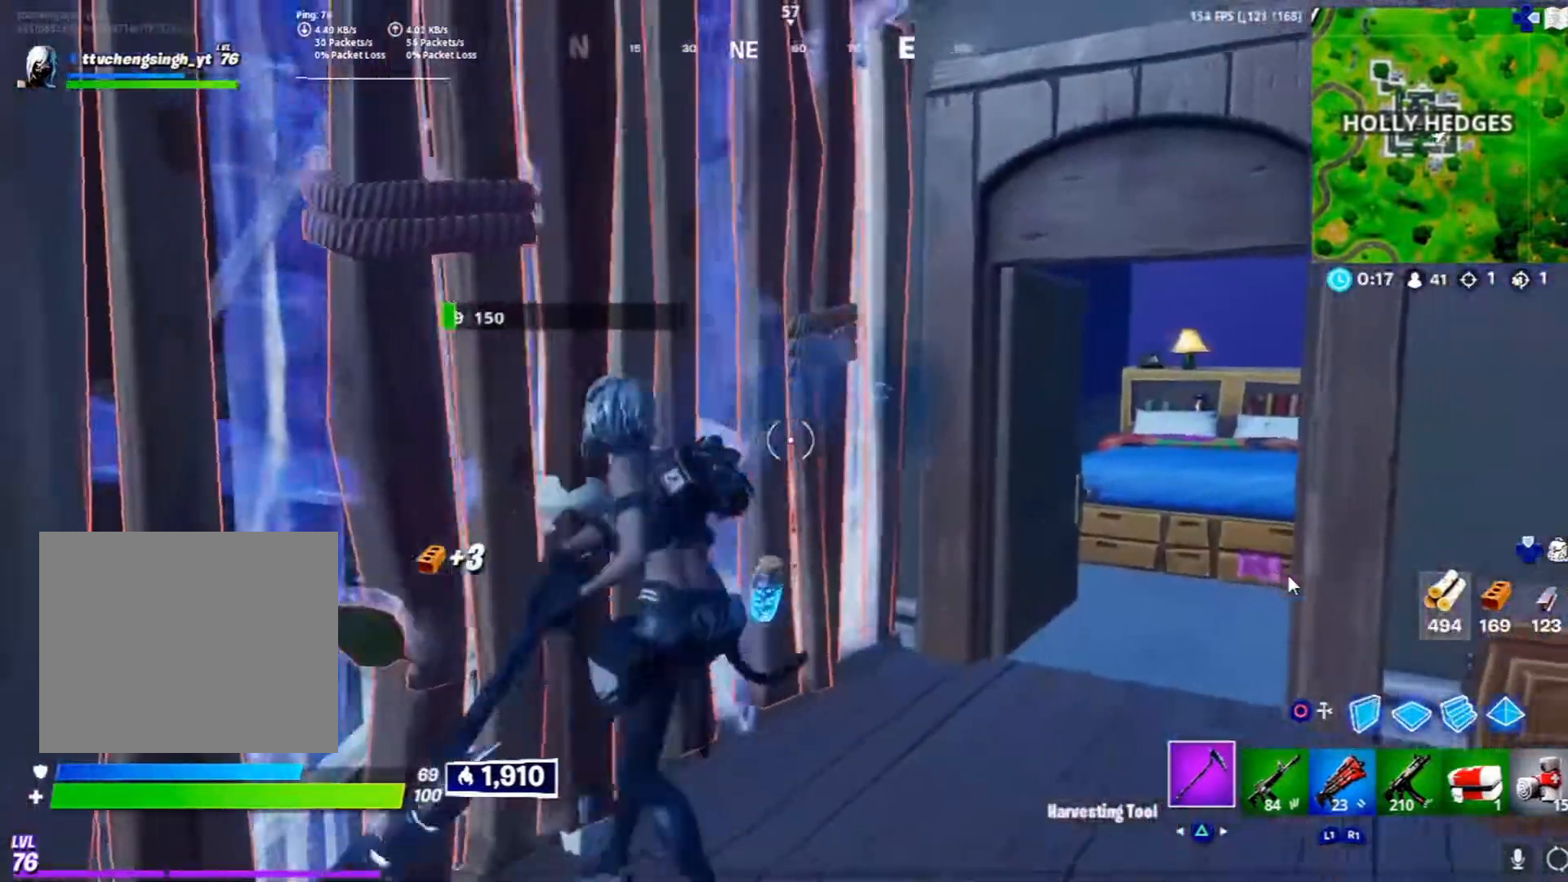
{"buttons": ["R1"], "left_stick": "up-right", "right_stick": "down-left", "events": [[117, "left_stick", "up-right"], [200, "R1", "down"], [217, "right_stick", "left"], [250, "R1", "up"], [367, "R2", "up"], [417, "right_stick", "down"], [450, "R1", "down"], [483, "right_stick", "down-left"]]}
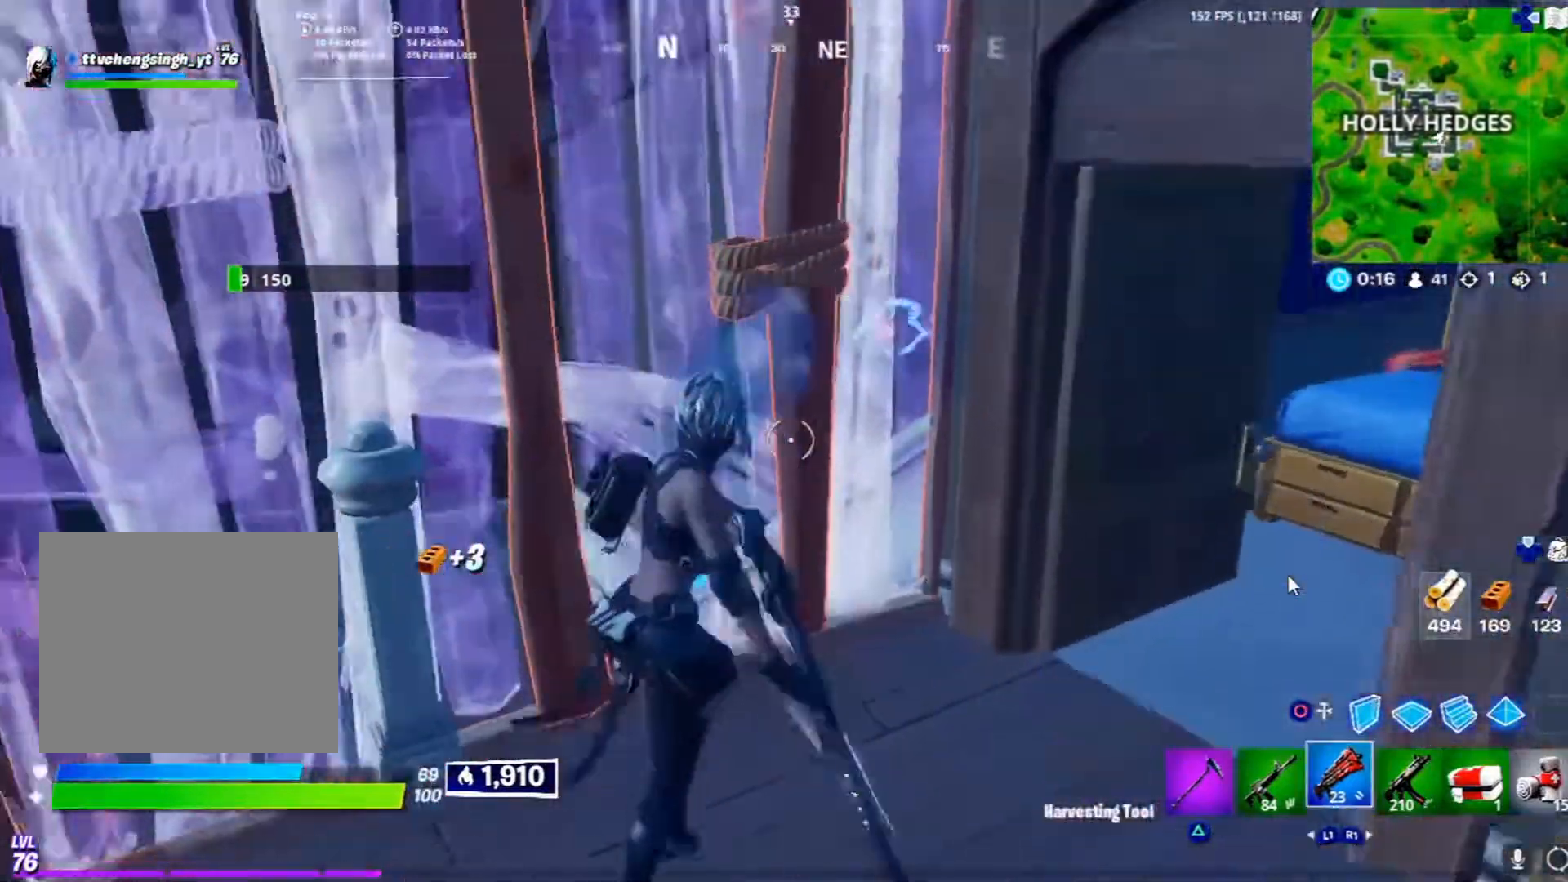
{"buttons": [], "left_stick": "up-right", "right_stick": "center", "events": [[100, "R1", "up"], [150, "right_stick", "center"], [317, "right_stick", "left"], [483, "right_stick", "center"]]}
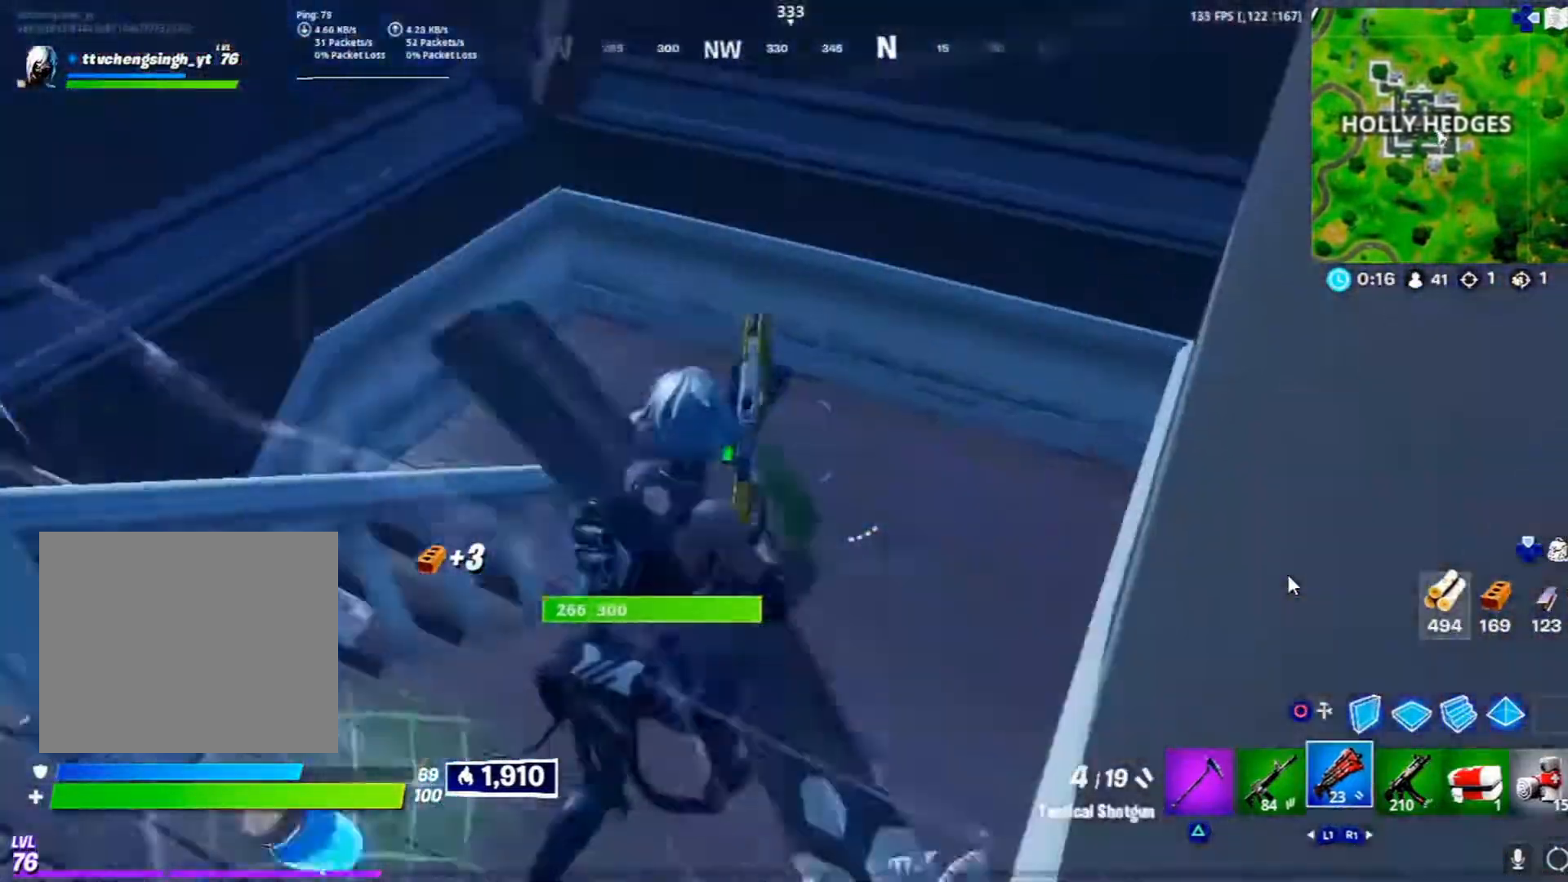
{"buttons": [], "left_stick": "down-right", "right_stick": "up-left", "events": [[133, "L3", "down"], [233, "right_stick", "left"], [400, "L3", "up"], [450, "right_stick", "up-left"], [483, "left_stick", "down-right"]]}
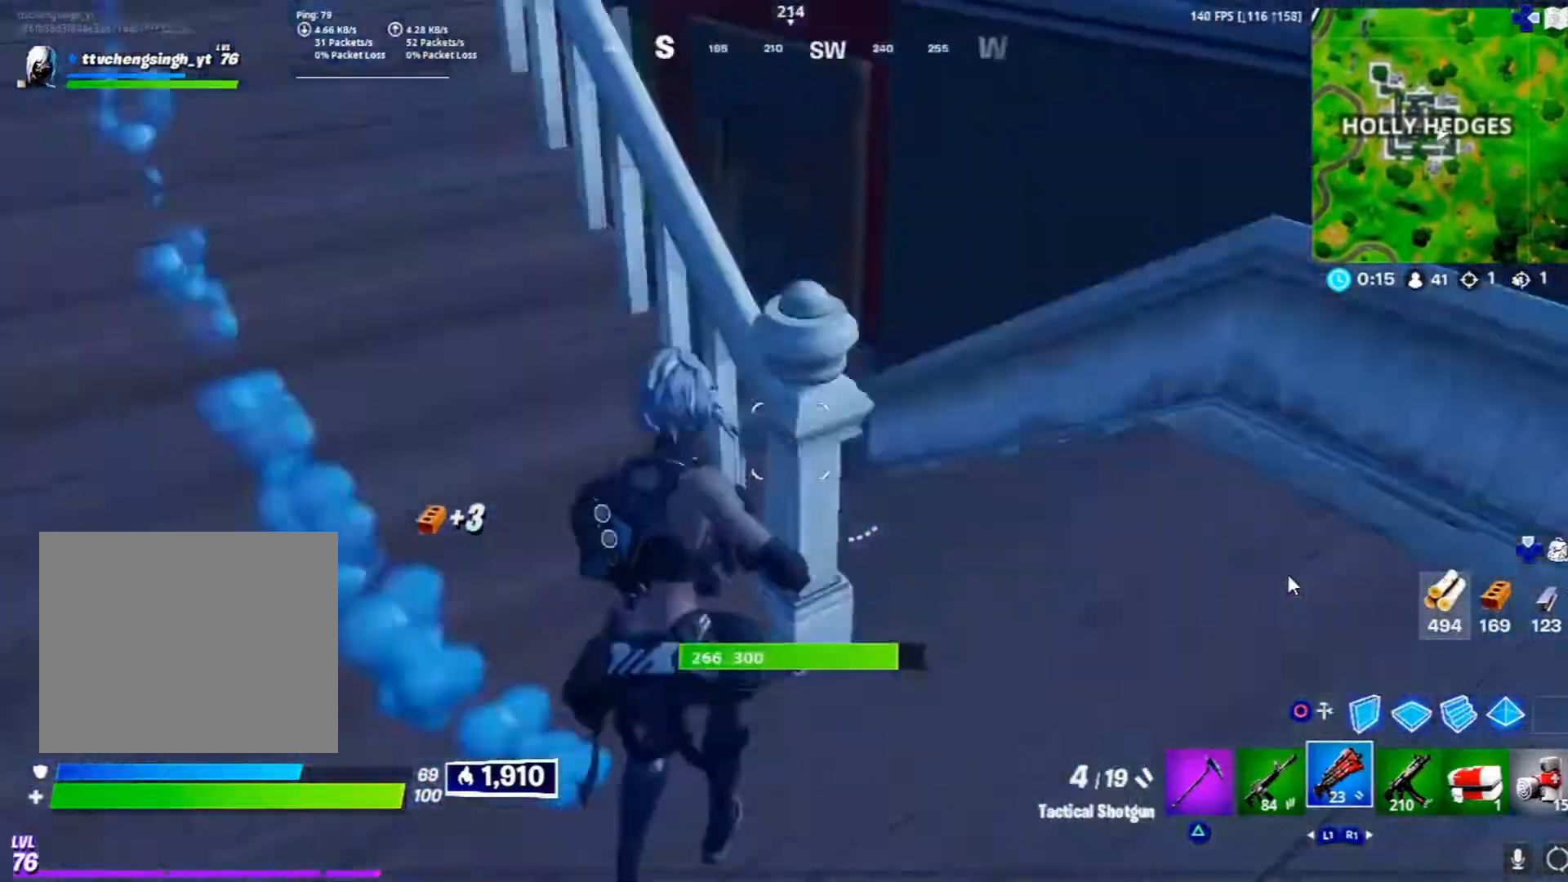
{"buttons": [], "left_stick": "down-right", "right_stick": "center", "events": [[150, "right_stick", "center"], [283, "right_stick", "up-left"], [450, "right_stick", "center"]]}
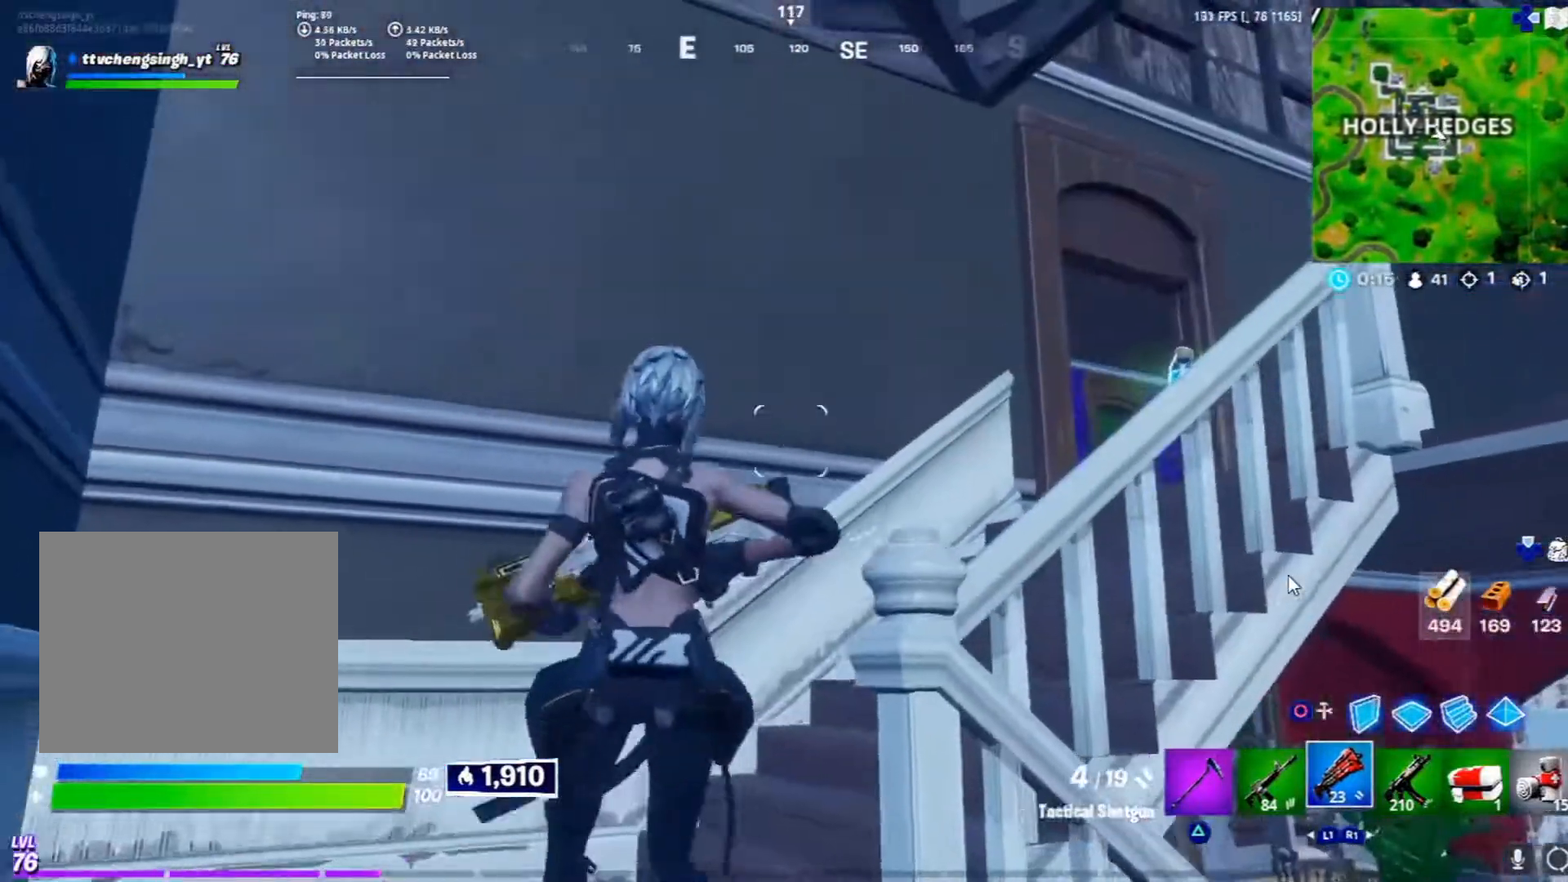
{"buttons": [], "left_stick": "up-left", "right_stick": "center", "events": [[50, "left_stick", "center"], [133, "right_stick", "down-right"], [233, "left_stick", "left"], [283, "right_stick", "center"], [483, "left_stick", "up-left"]]}
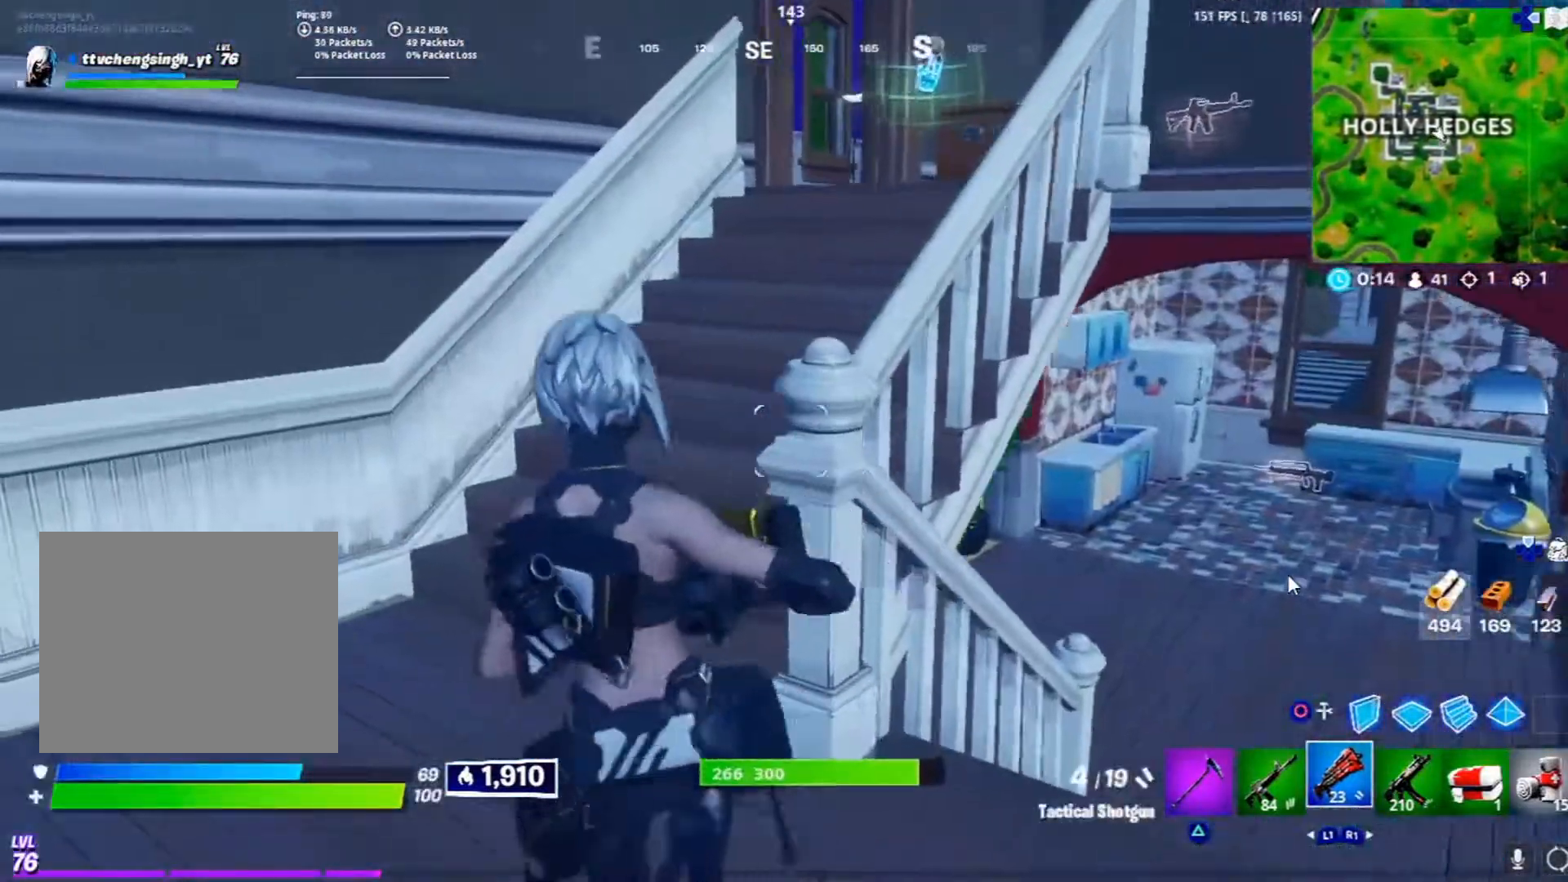
{"buttons": [], "left_stick": "up", "right_stick": "left", "events": [[100, "right_stick", "up-right"], [150, "left_stick", "up"], [233, "right_stick", "center"], [450, "right_stick", "left"]]}
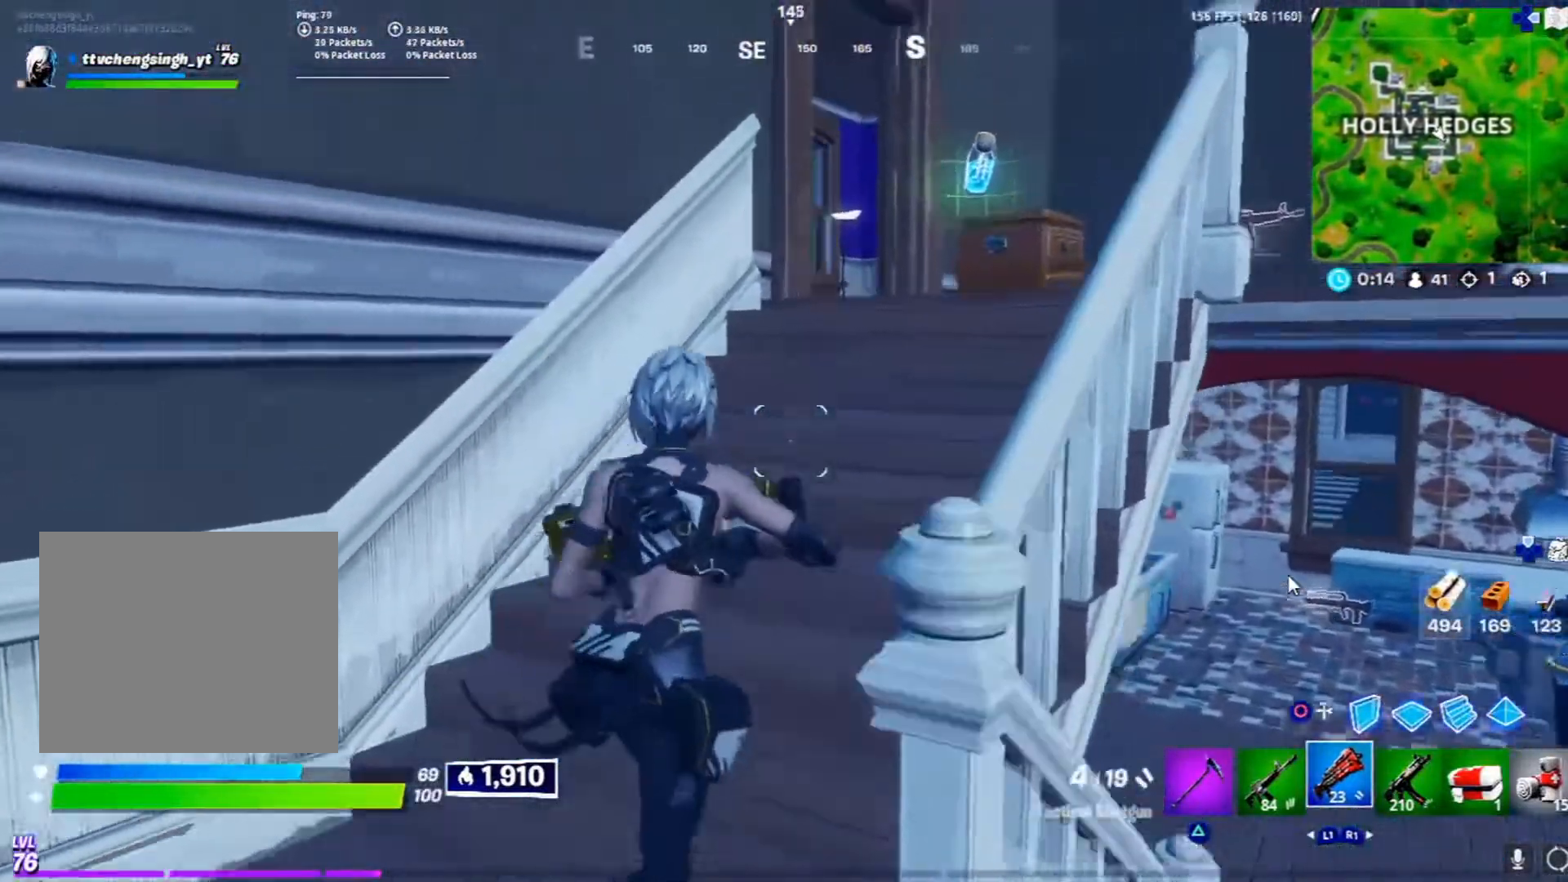
{"buttons": [], "left_stick": "up-right", "right_stick": "center", "events": [[117, "left_stick", "up-right"], [383, "right_stick", "center"]]}
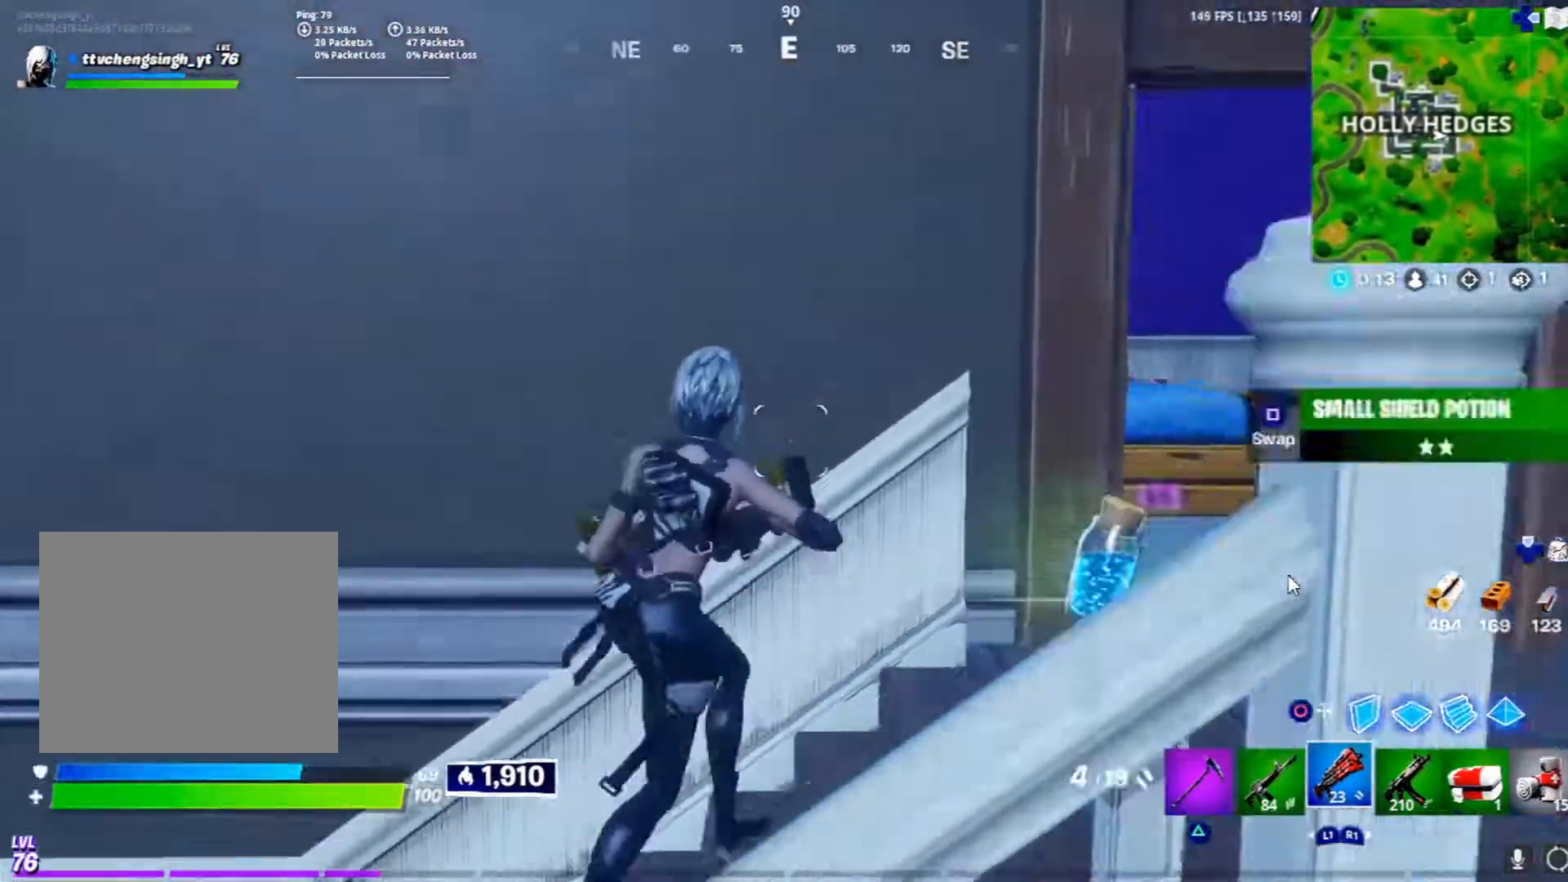
{"buttons": [], "left_stick": "up-right", "right_stick": "left", "events": [[67, "L3", "down"], [417, "L3", "up"], [433, "right_stick", "left"]]}
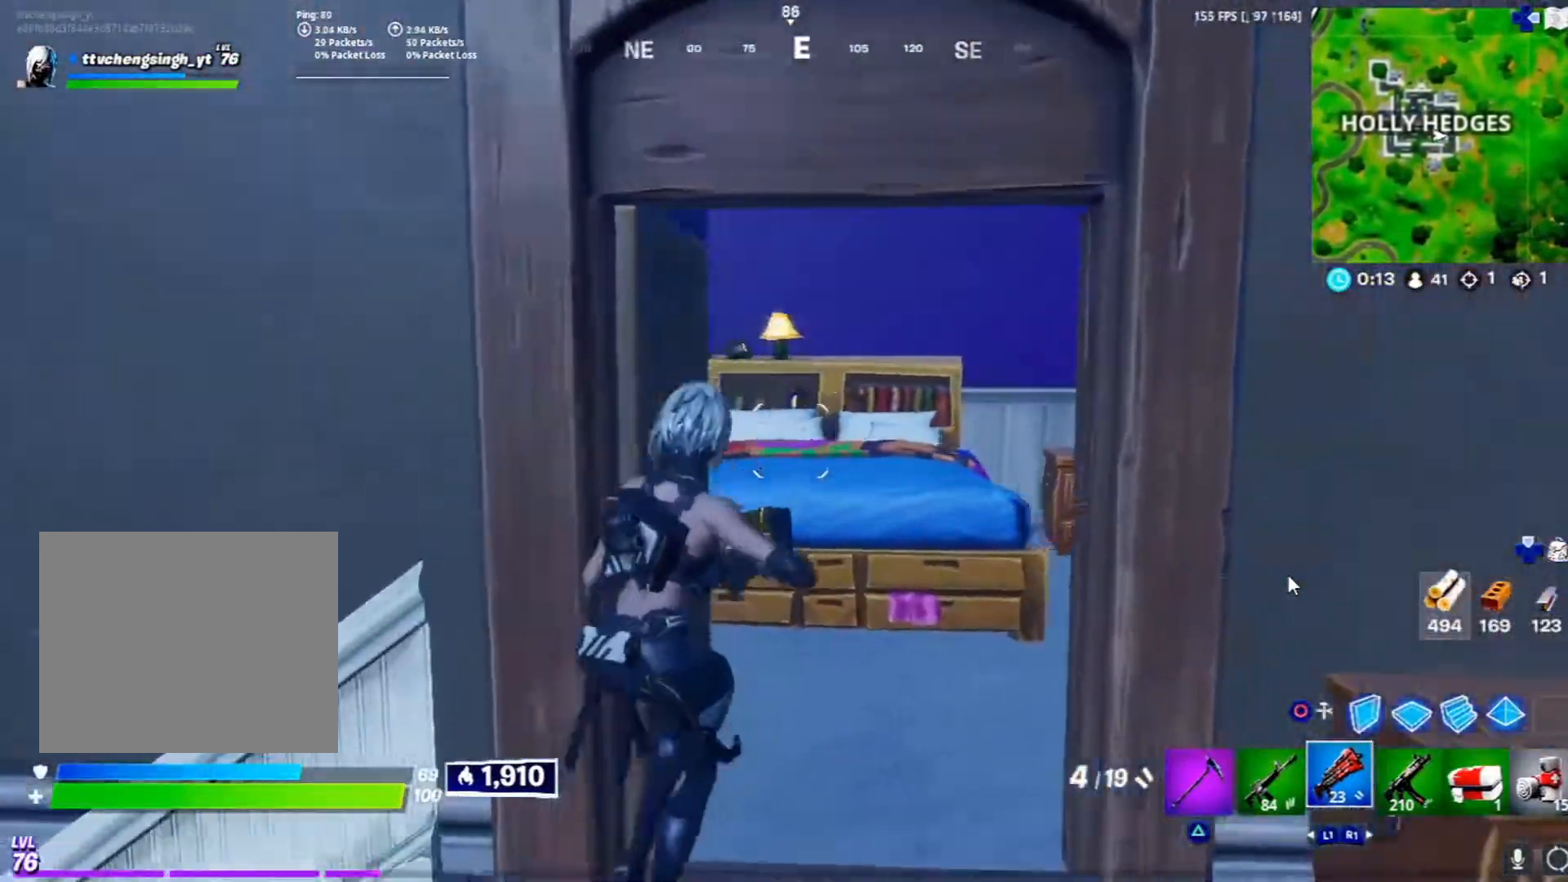
{"buttons": [], "left_stick": "right", "right_stick": "center", "events": [[433, "left_stick", "right"], [483, "right_stick", "center"]]}
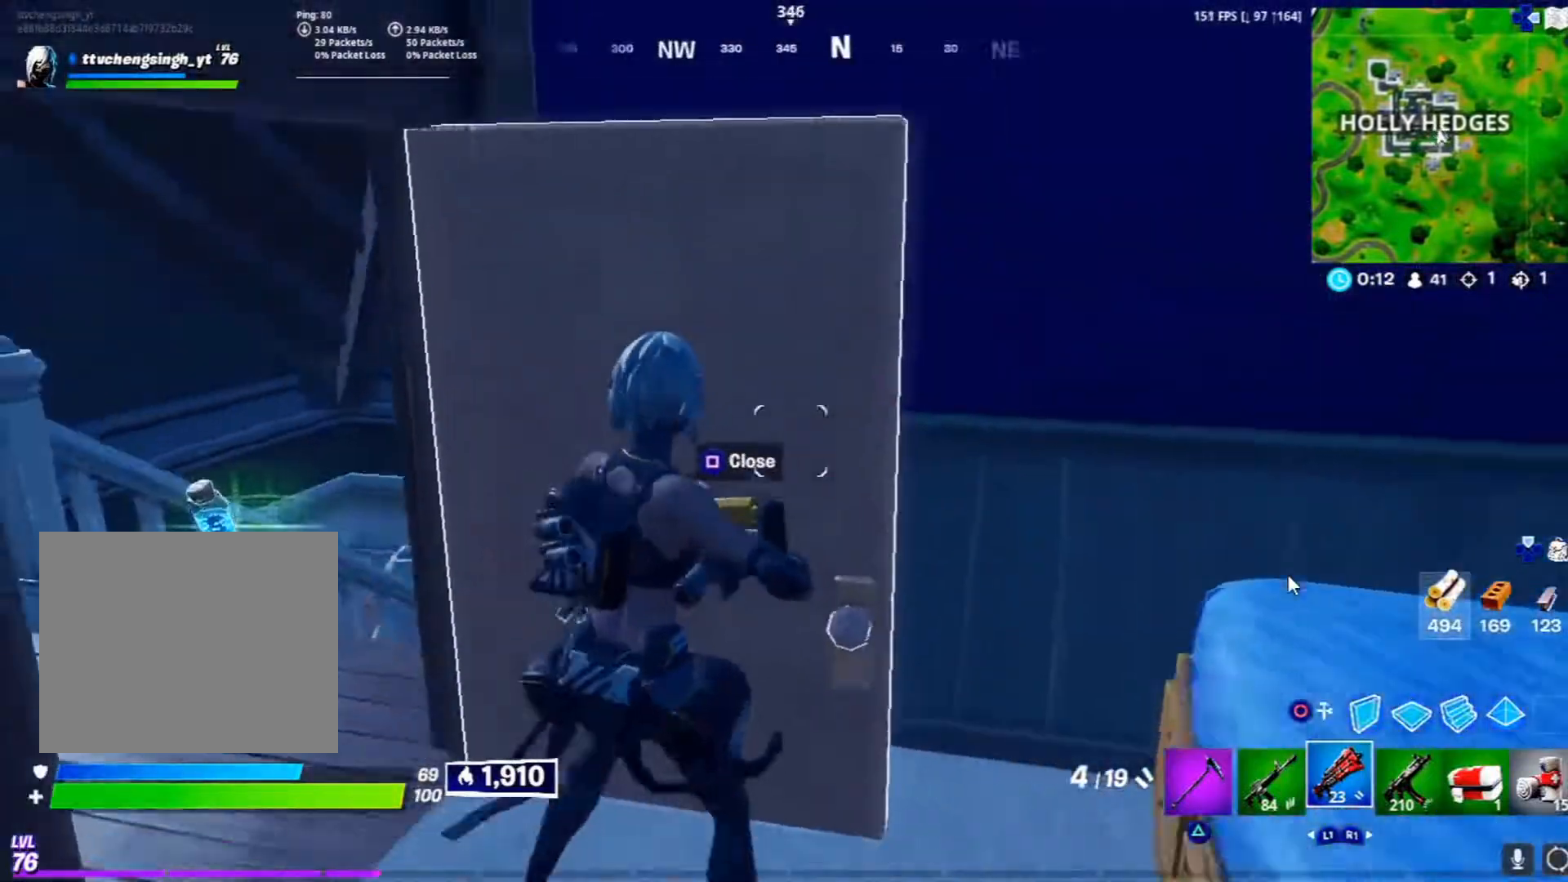
{"buttons": ["L3"], "left_stick": "up-left", "right_stick": "center", "events": [[50, "right_stick", "left"], [183, "left_stick", "up-left"], [217, "right_stick", "center"], [417, "L3", "down"]]}
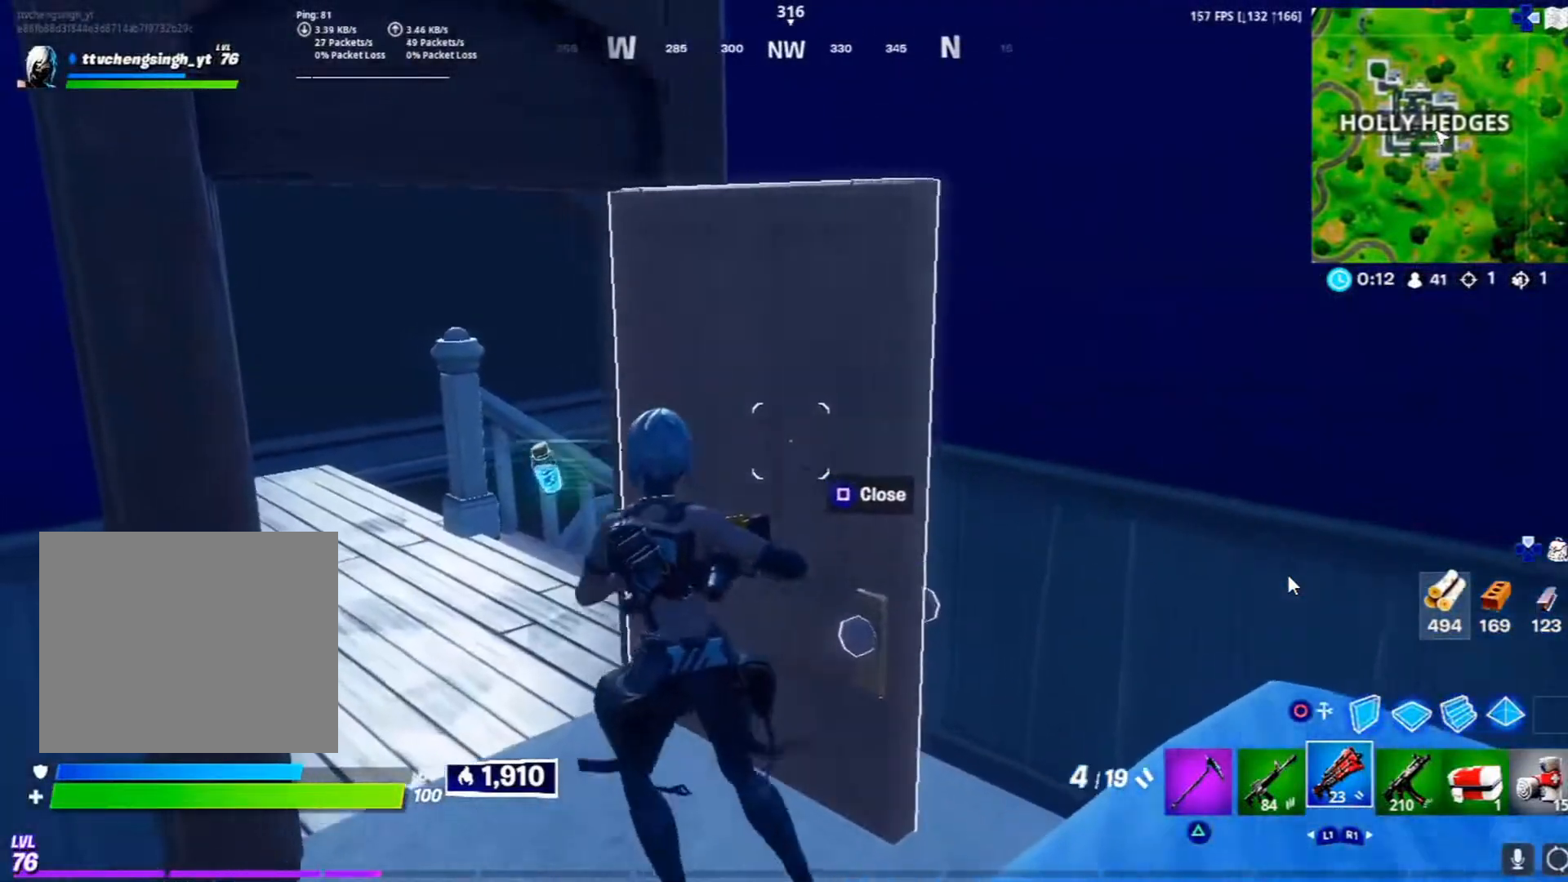
{"buttons": [], "left_stick": "up-left", "right_stick": "down", "events": [[217, "right_stick", "down"], [250, "L3", "up"]]}
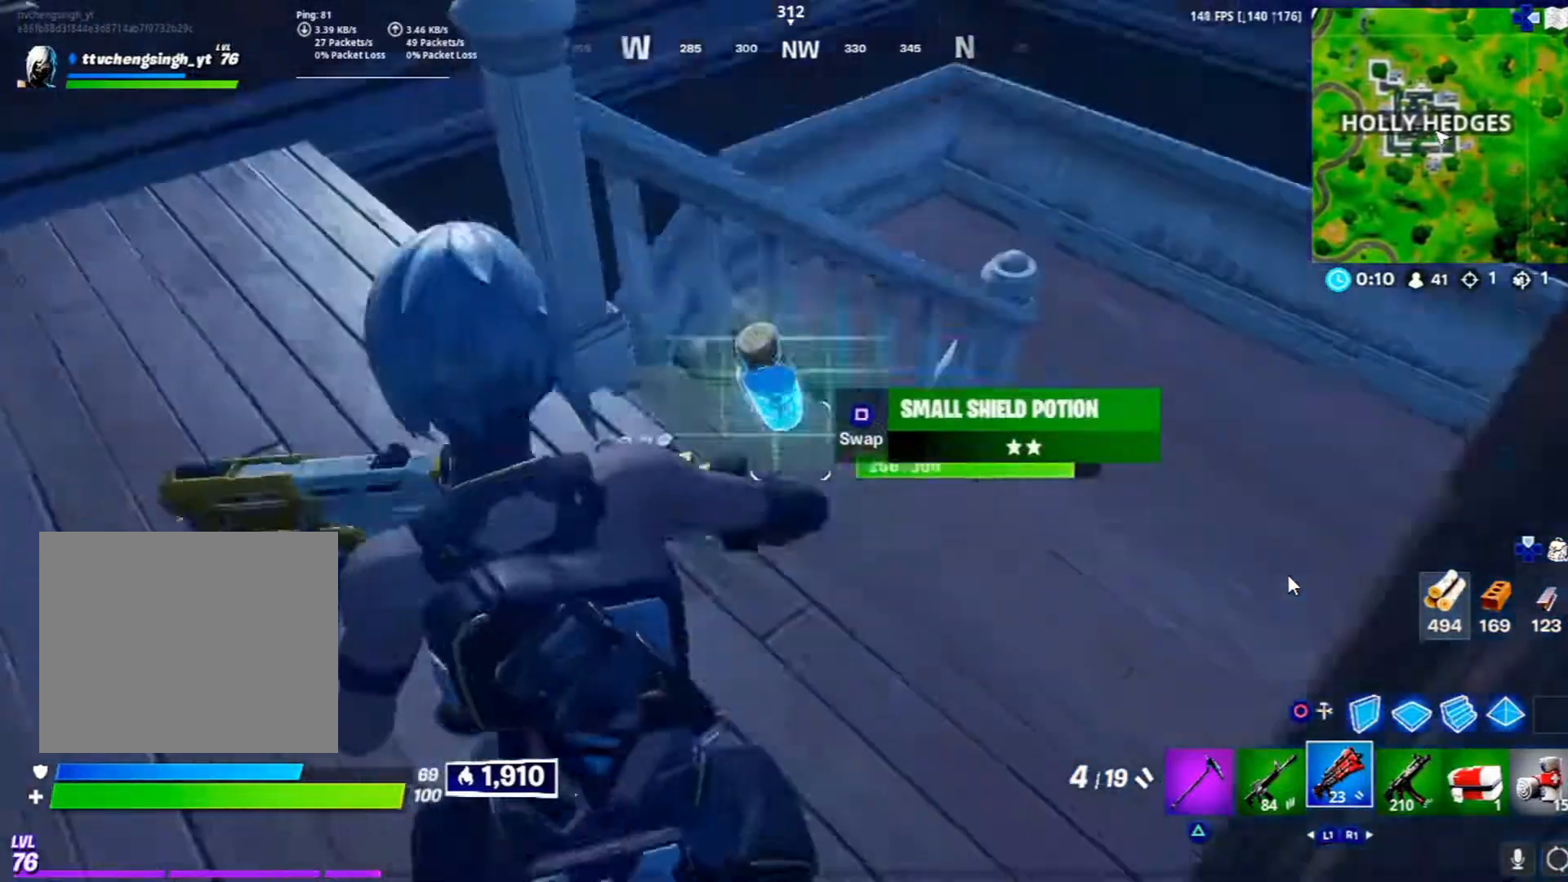
{"buttons": [], "left_stick": "up-right", "right_stick": "down-left", "events": [[100, "right_stick", "center"], [150, "left_stick", "up"], [183, "CROSS", "down"], [250, "CROSS", "up"], [367, "right_stick", "down-left"], [400, "left_stick", "up-right"]]}
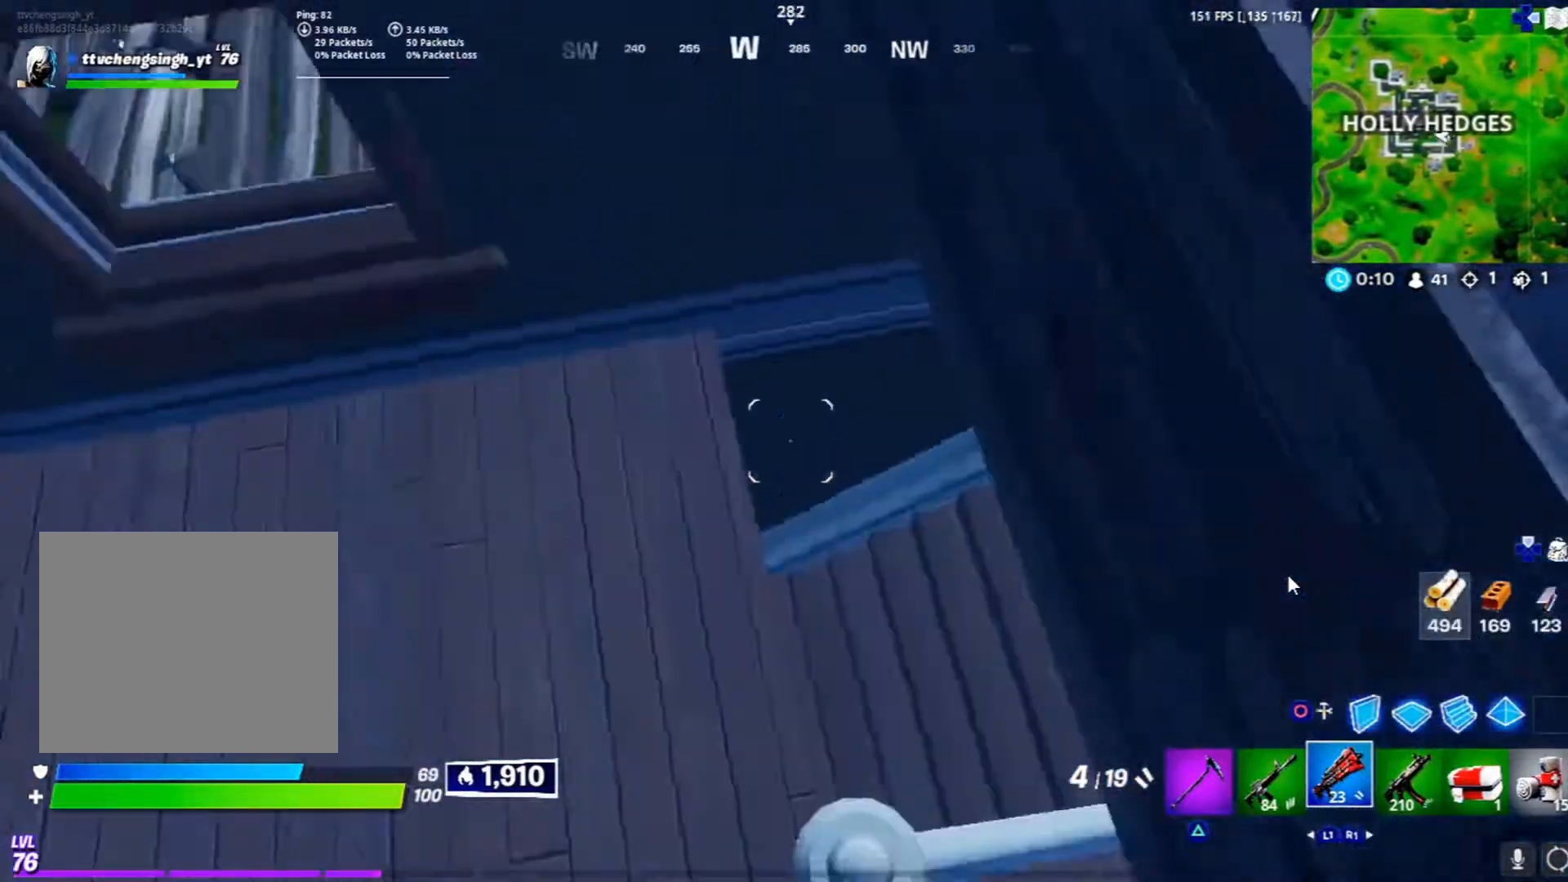
{"buttons": [], "left_stick": "down-left", "right_stick": "up-left", "events": [[67, "right_stick", "center"], [150, "left_stick", "down-right"], [167, "right_stick", "left"], [250, "right_stick", "up-left"], [367, "left_stick", "down"], [483, "left_stick", "down-left"]]}
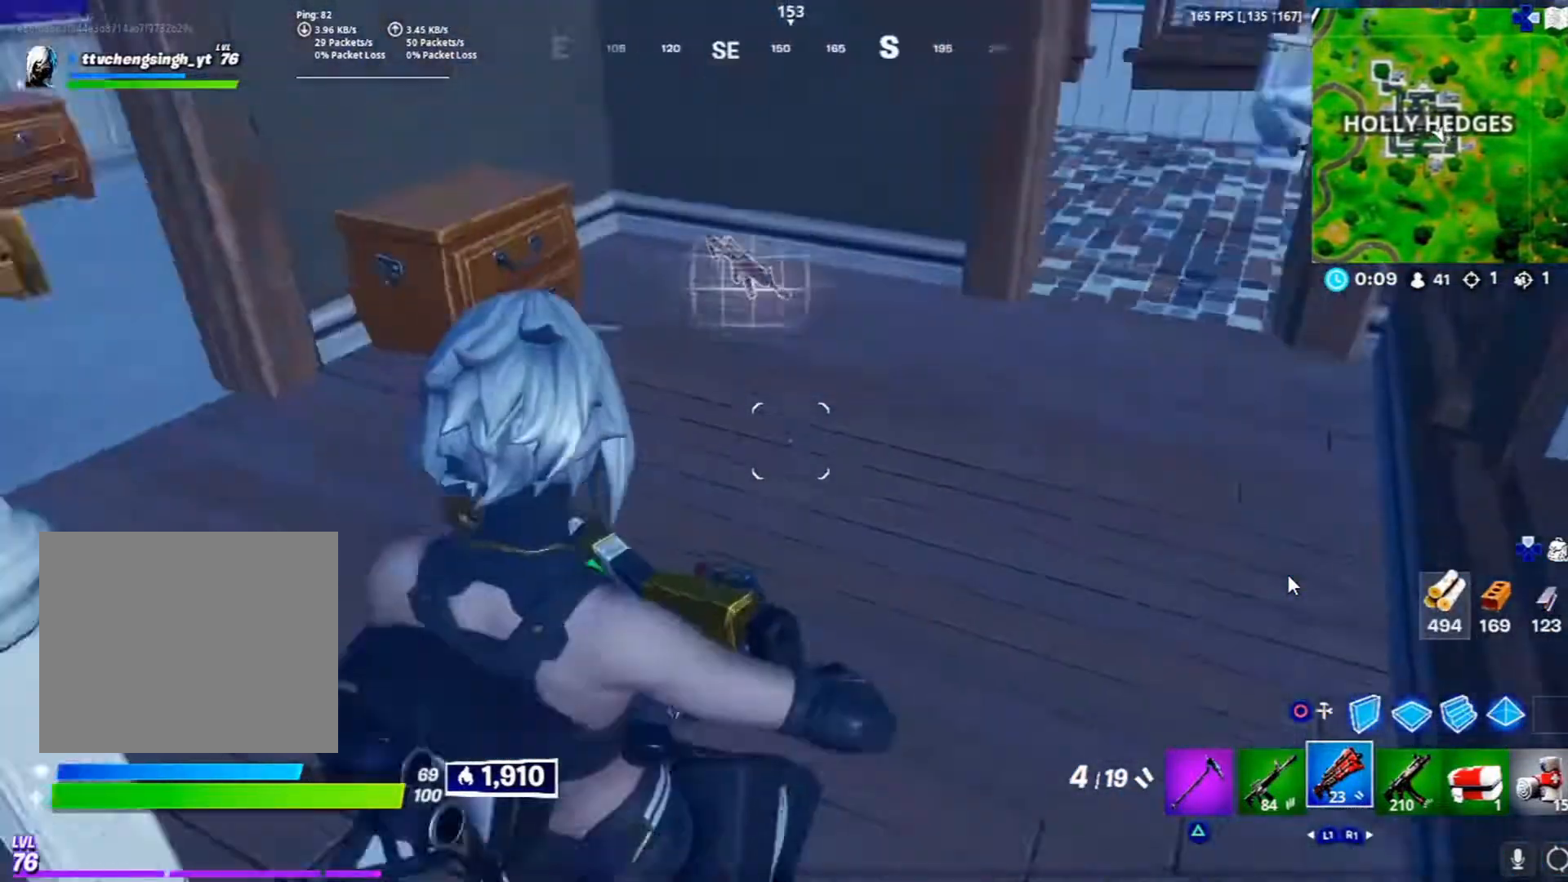
{"buttons": [], "left_stick": "up-right", "right_stick": "center", "events": [[250, "right_stick", "center"], [350, "right_stick", "down-left"], [367, "left_stick", "up-left"], [417, "left_stick", "up-right"], [483, "right_stick", "center"]]}
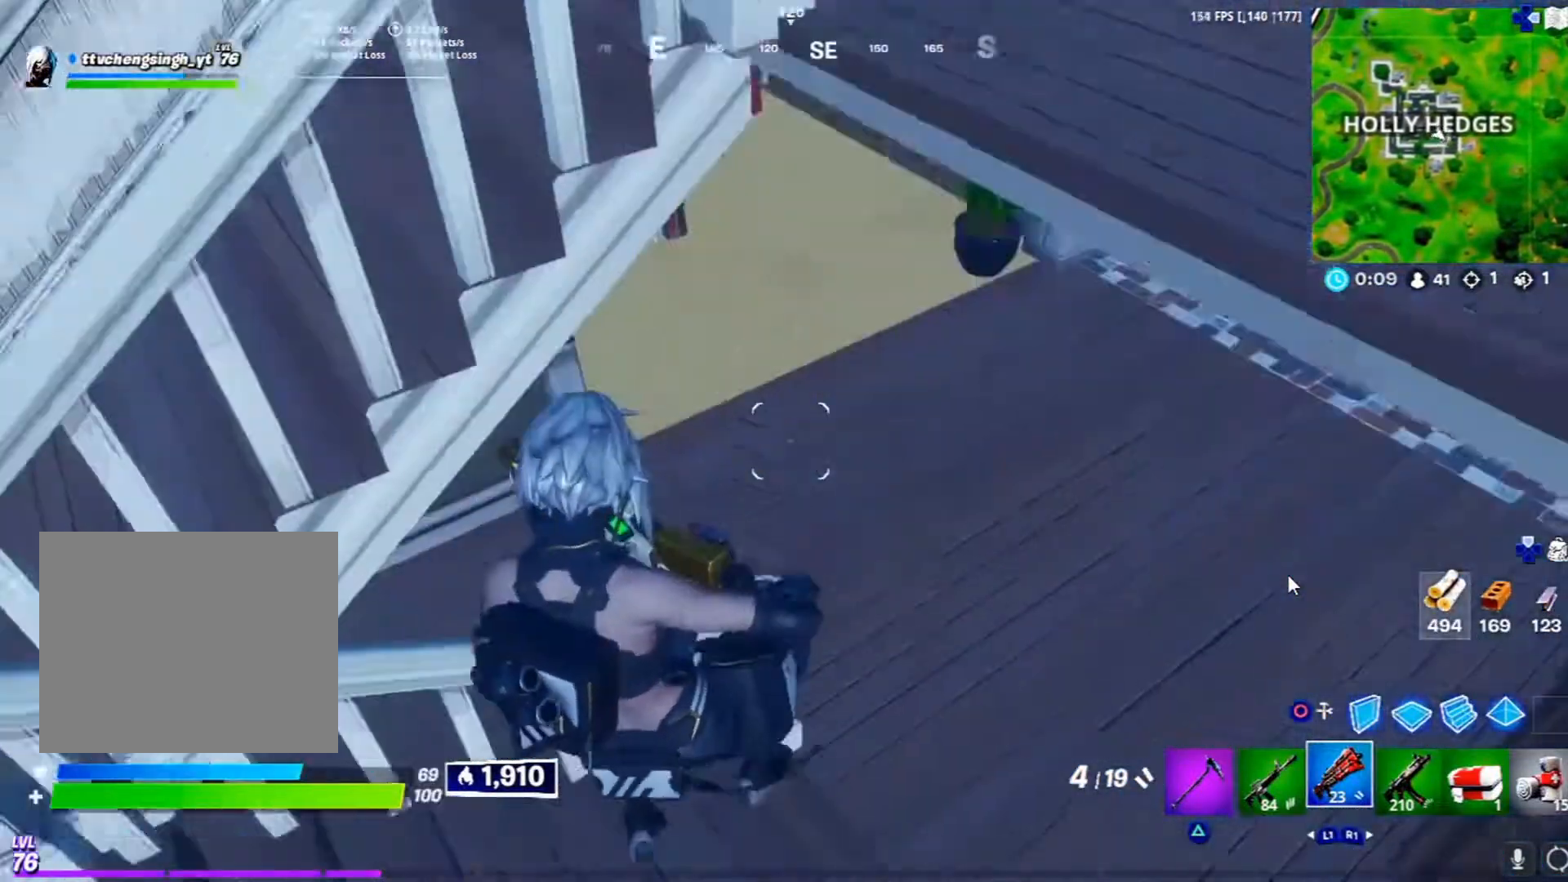
{"buttons": [], "left_stick": "down-right", "right_stick": "left", "events": [[150, "right_stick", "up-left"], [250, "L3", "down"], [383, "right_stick", "left"], [417, "L3", "up"], [483, "left_stick", "down-right"]]}